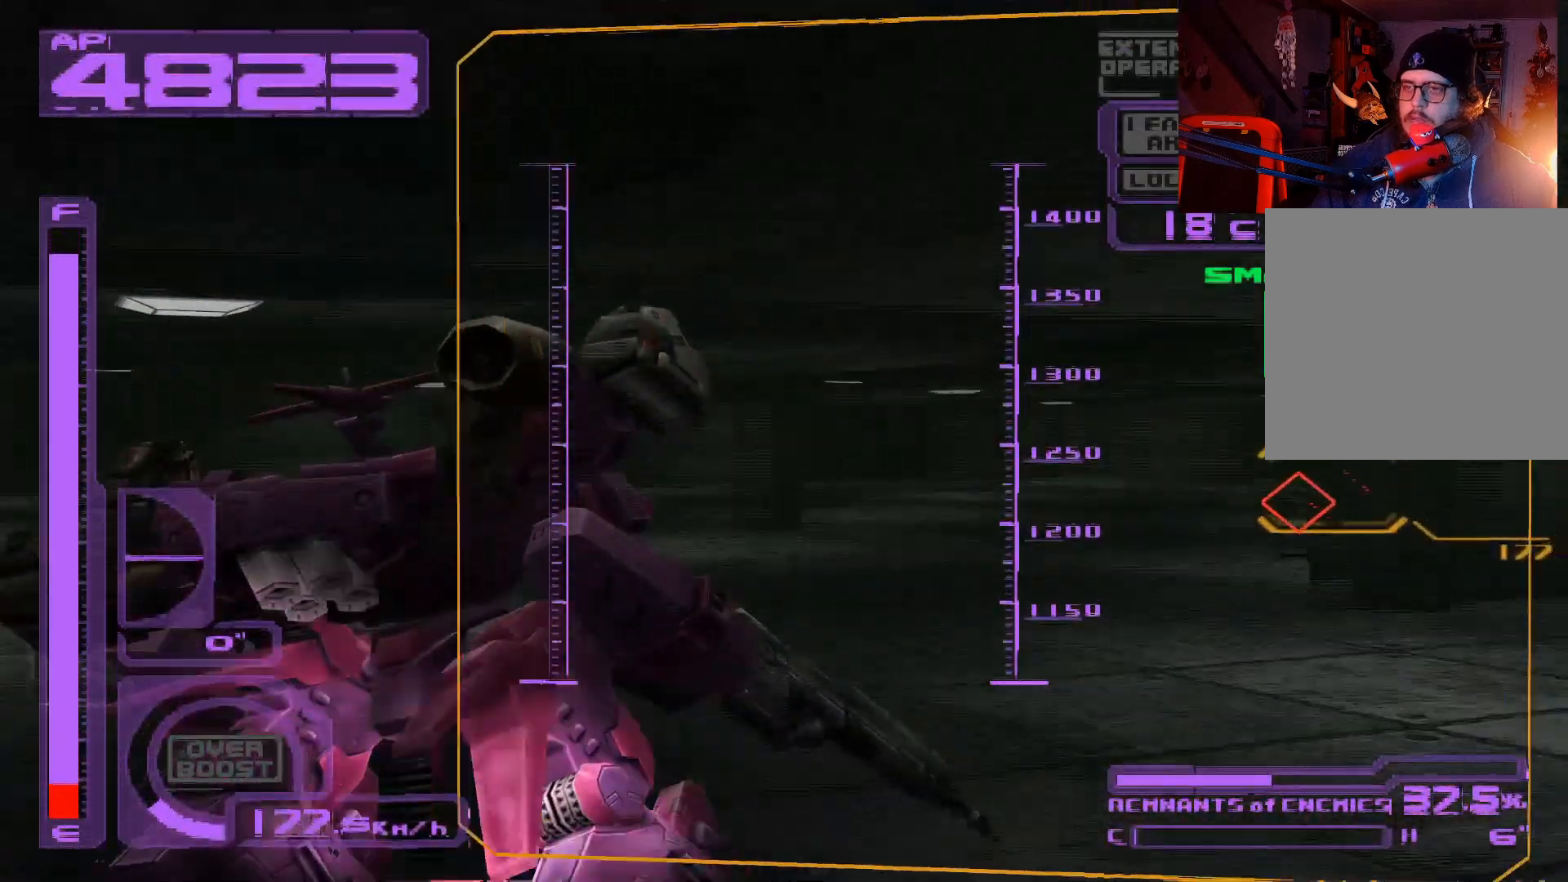
Gameplay with a controller (Xbox layout); each line is a JSON object with the inputs held at the frame after it. "events" lists button and stick changes between this image and that frame as [ms after this image, input, new state], when the widget could be followed in between.
{"buttons": ["A", "L1"], "left_stick": "center", "right_stick": "center", "events": [[417, "A", "down"]]}
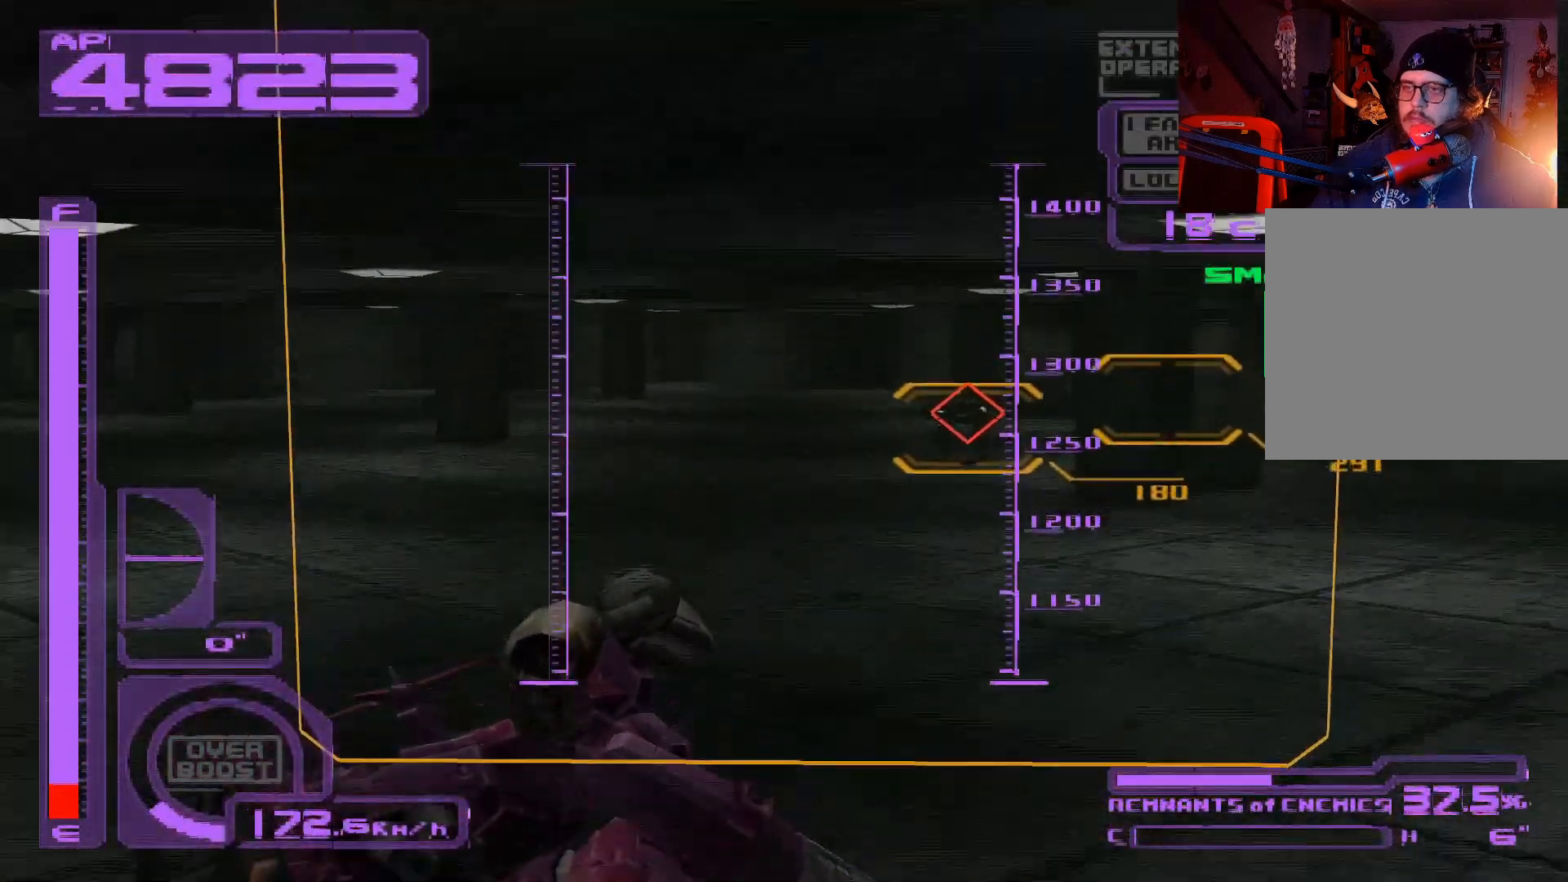
{"buttons": ["A", "L1"], "left_stick": "center", "right_stick": "center", "events": [[17, "DPAD_RIGHT", "down"], [133, "DPAD_RIGHT", "up"], [183, "A", "up"], [333, "A", "down"]]}
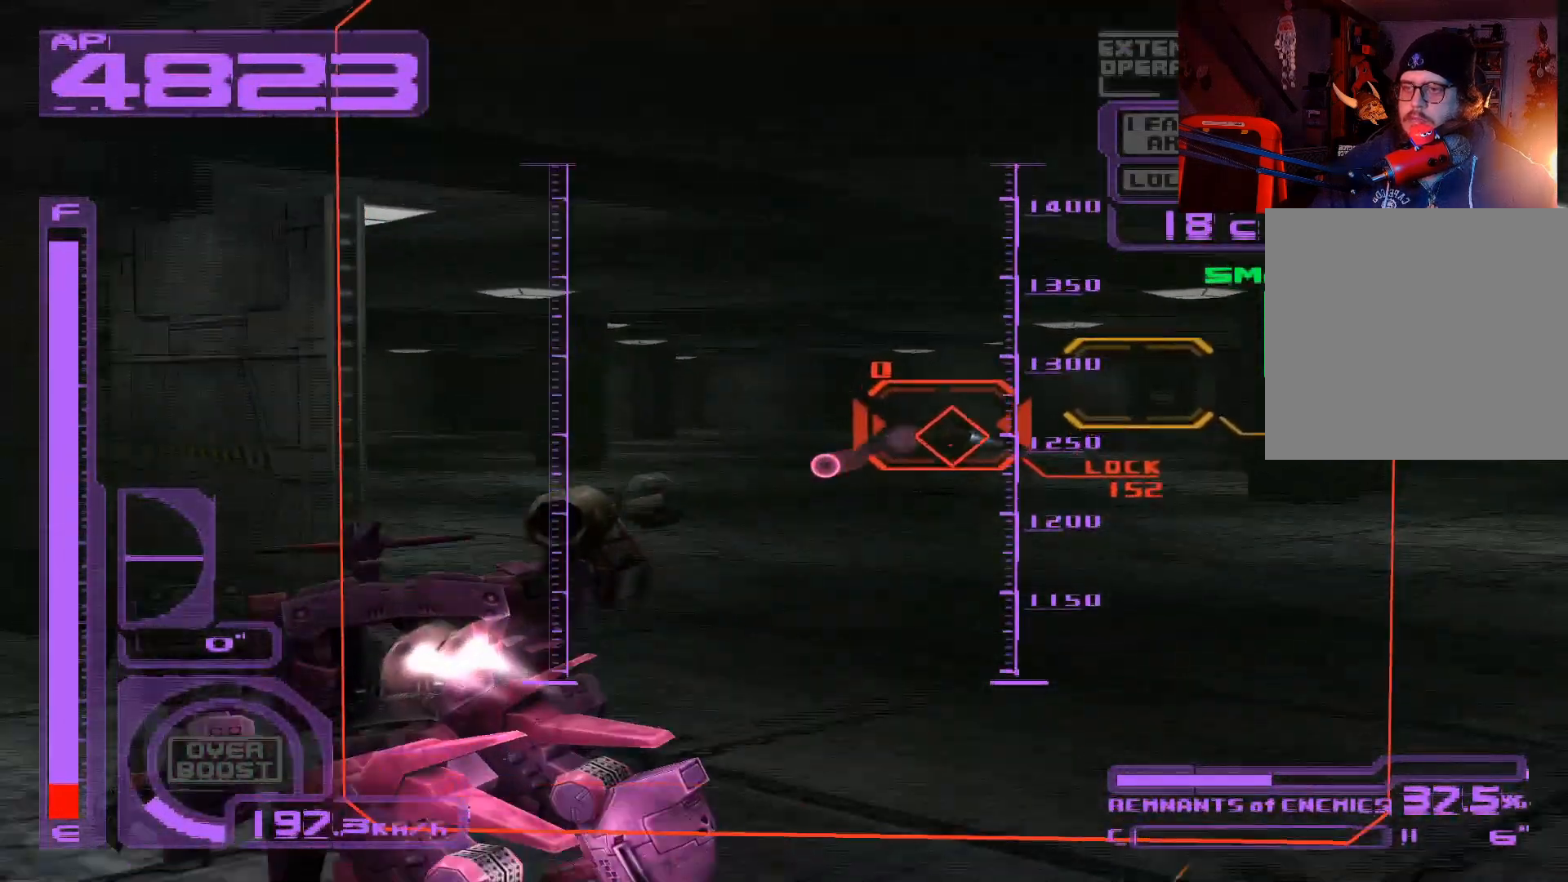
{"buttons": ["L1"], "left_stick": "center", "right_stick": "center", "events": [[83, "A", "up"], [133, "DPAD_RIGHT", "down"], [283, "DPAD_RIGHT", "up"]]}
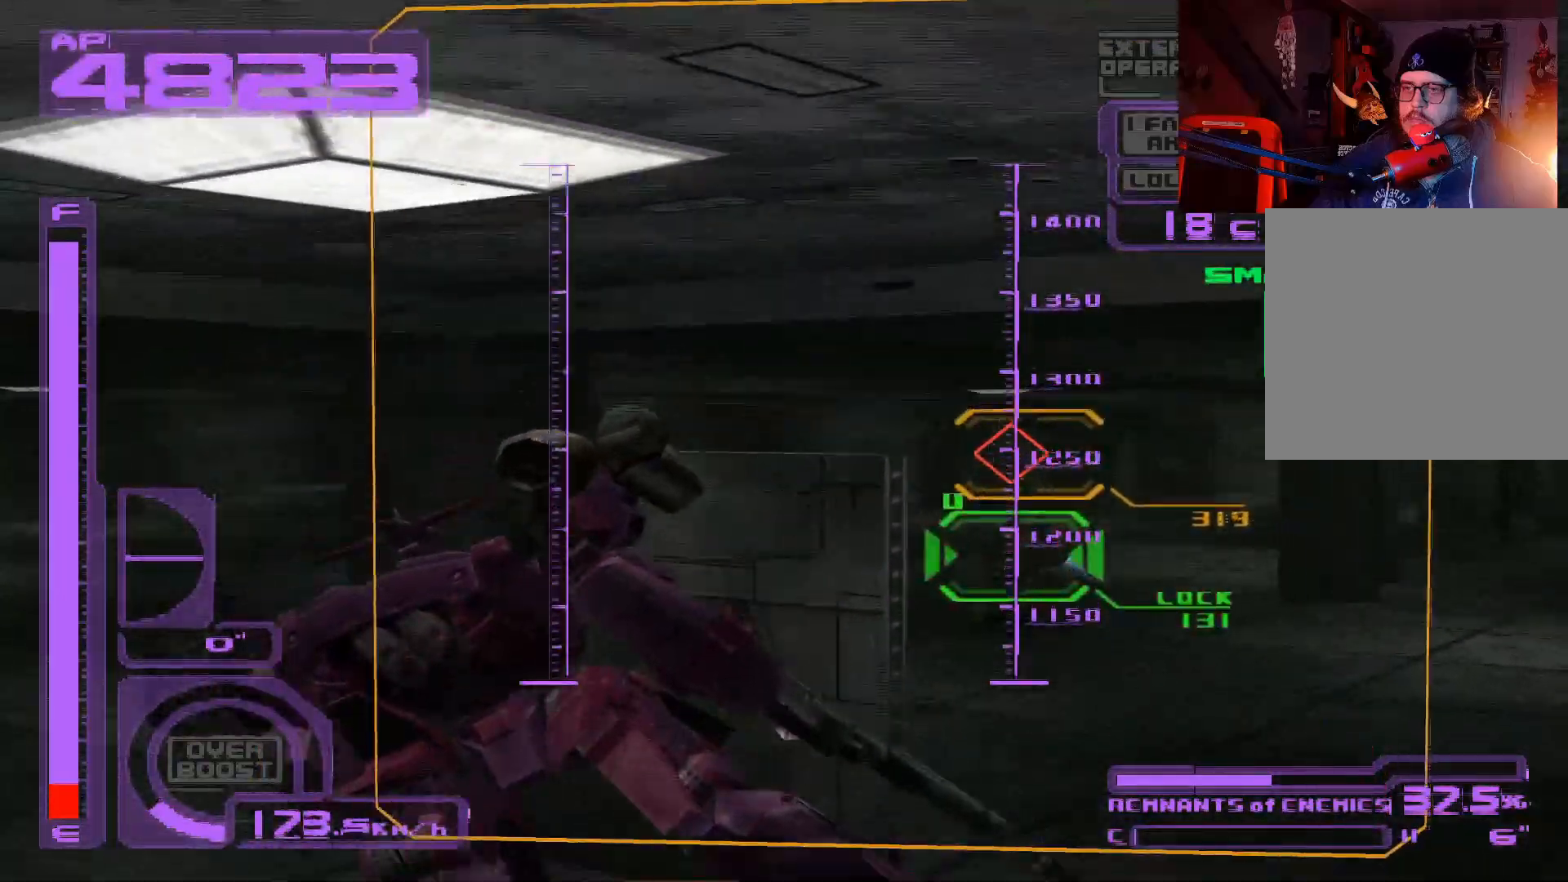
{"buttons": ["A", "L1"], "left_stick": "center", "right_stick": "center", "events": [[17, "A", "down"], [67, "DPAD_RIGHT", "down"], [350, "DPAD_RIGHT", "up"]]}
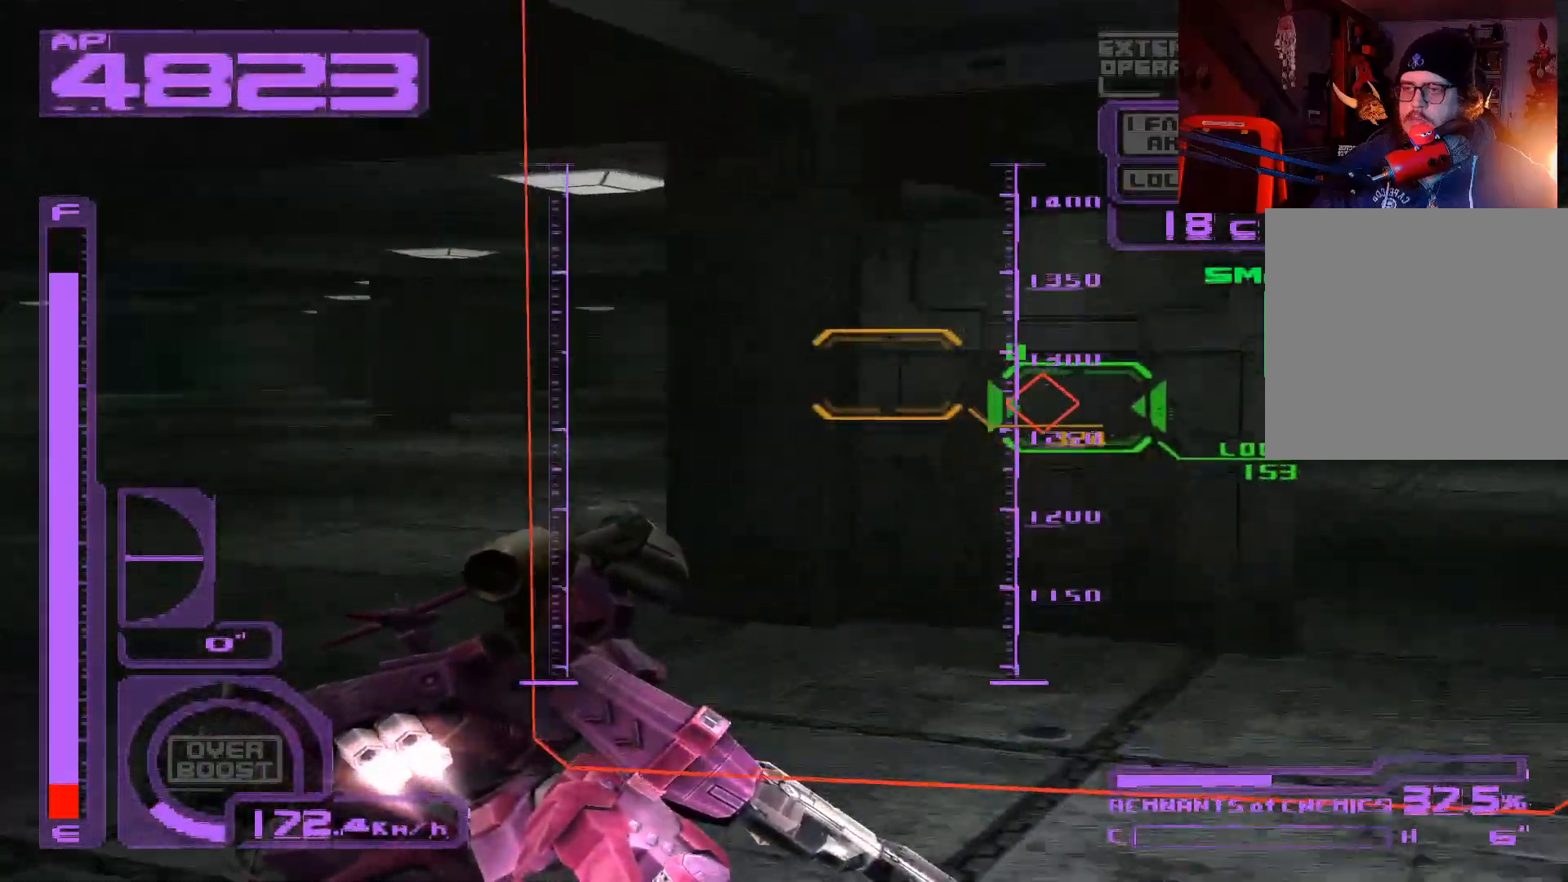
{"buttons": ["A", "L1", "DPAD_RIGHT"], "left_stick": "center", "right_stick": "center", "events": [[433, "DPAD_RIGHT", "down"]]}
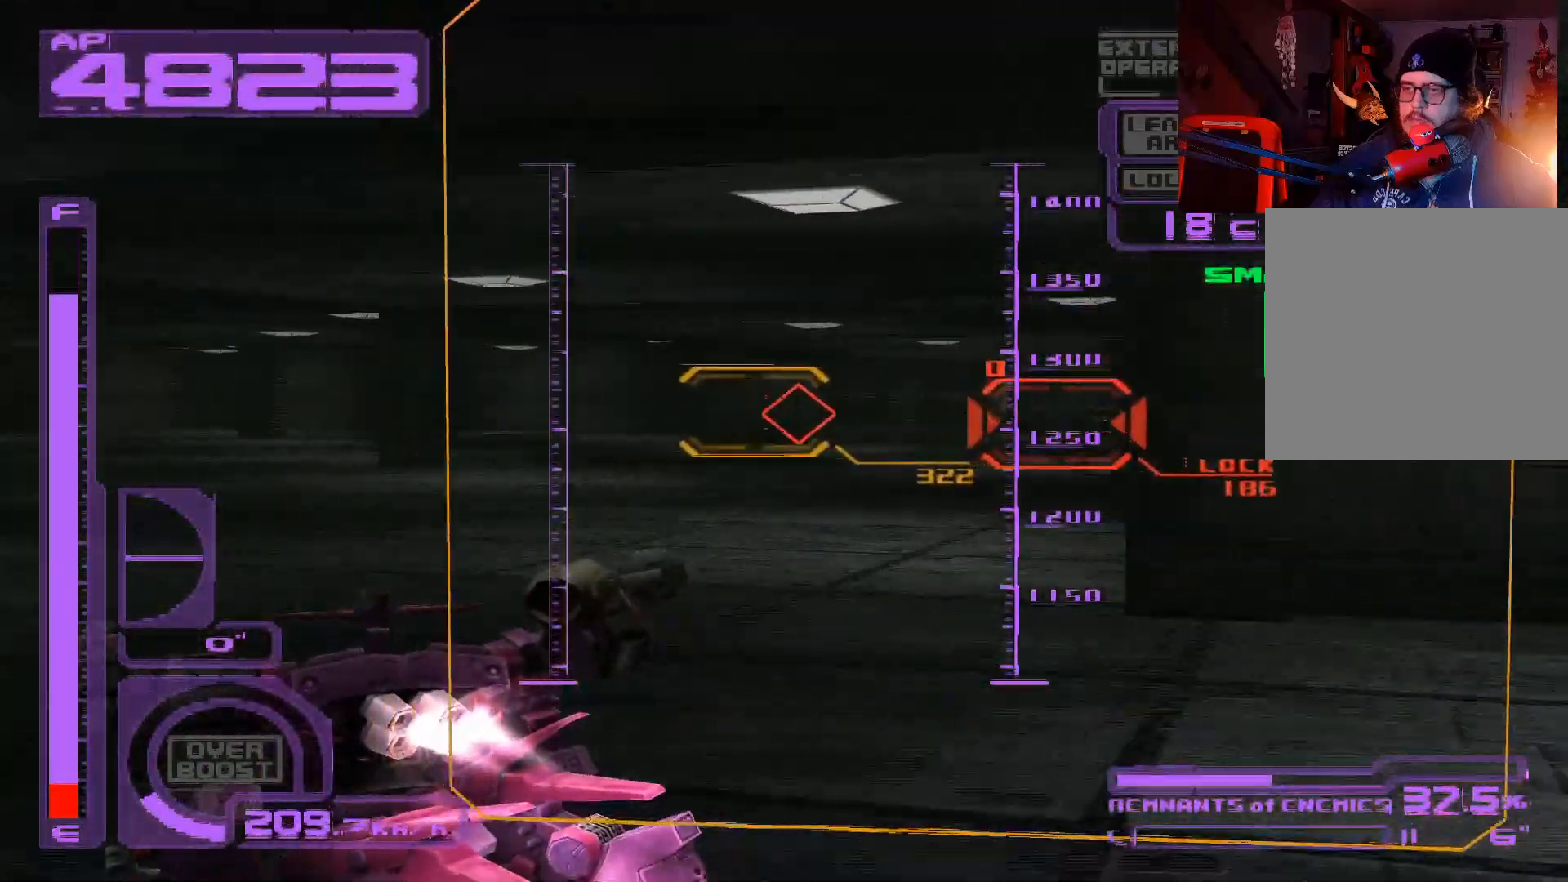
{"buttons": ["A", "L1"], "left_stick": "center", "right_stick": "center", "events": [[183, "DPAD_RIGHT", "up"], [283, "X", "down"], [417, "X", "up"]]}
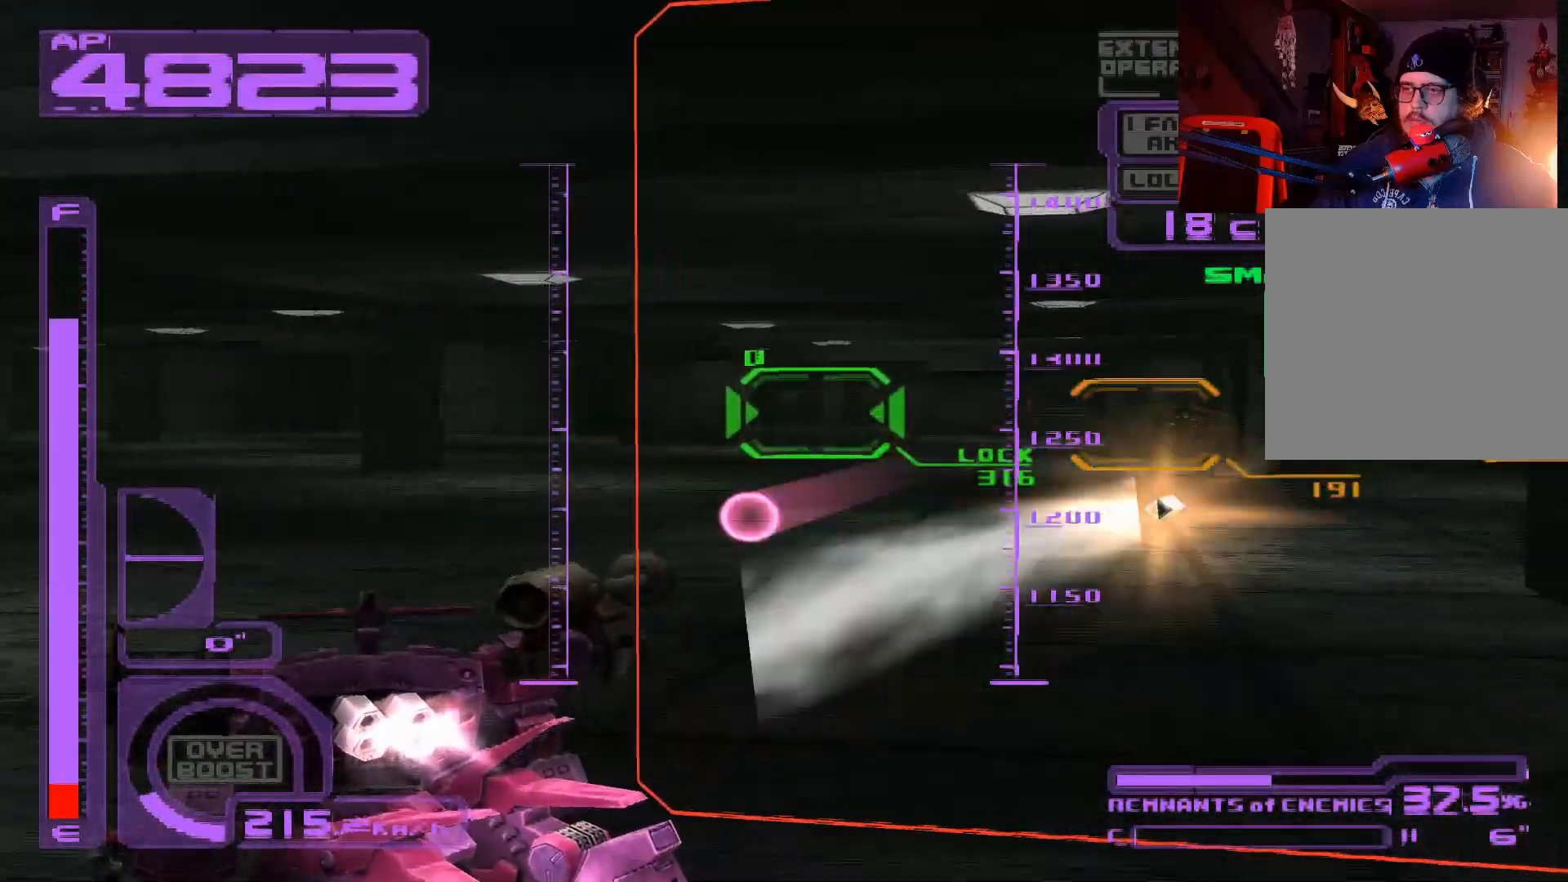
{"buttons": ["A", "L1", "DPAD_RIGHT"], "left_stick": "center", "right_stick": "center", "events": [[50, "A", "up"], [200, "DPAD_RIGHT", "down"], [483, "A", "down"]]}
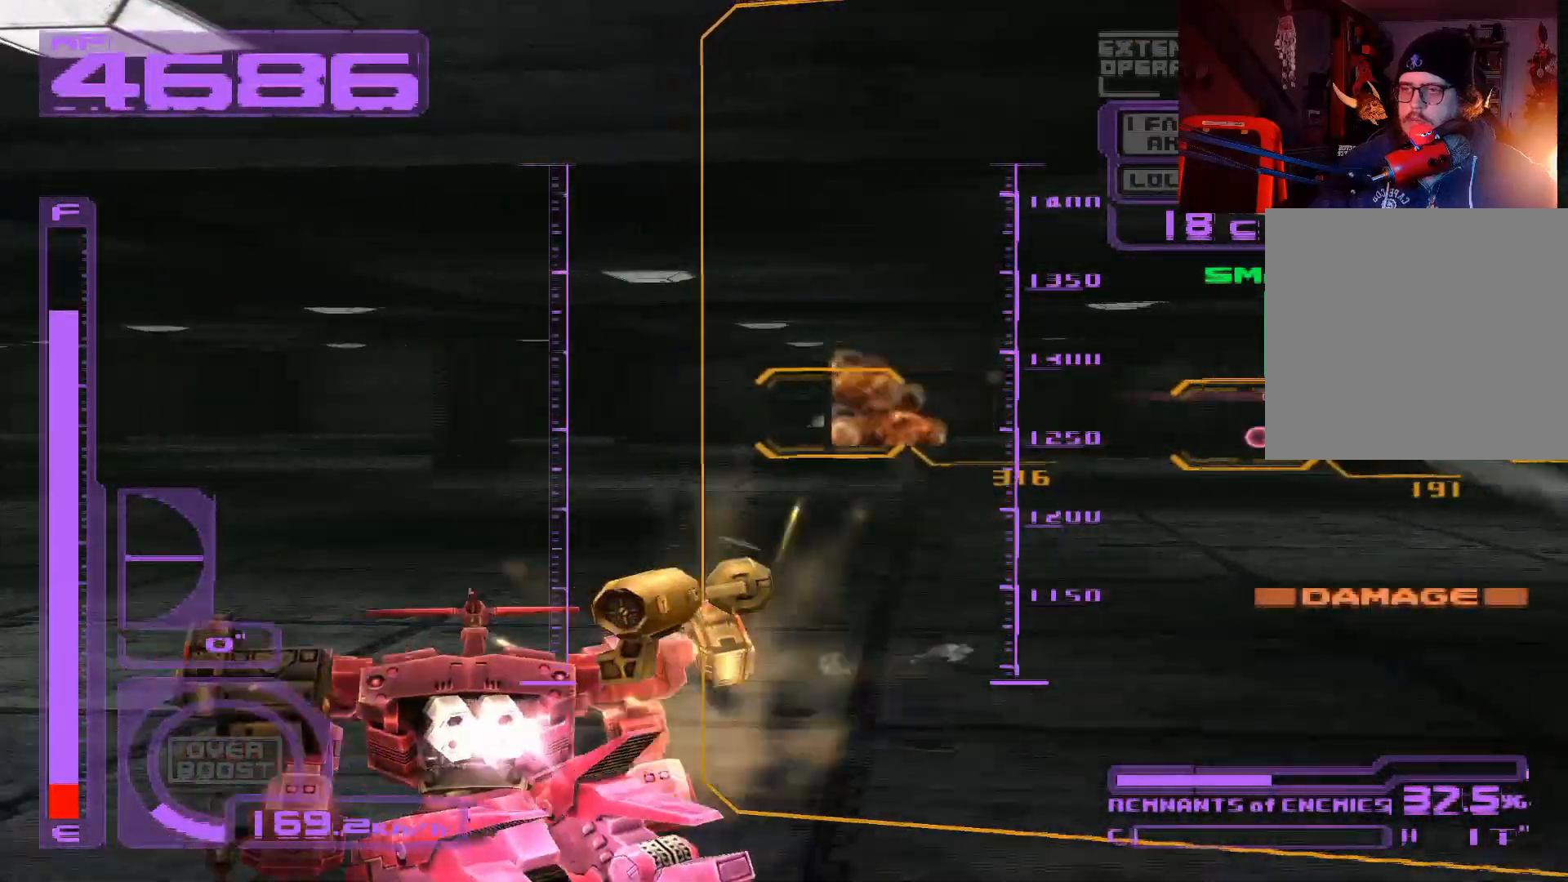
{"buttons": ["L1"], "left_stick": "center", "right_stick": "center", "events": [[33, "DPAD_RIGHT", "up"], [167, "A", "up"], [300, "A", "down"], [300, "DPAD_RIGHT", "down"], [417, "DPAD_RIGHT", "up"], [450, "A", "up"]]}
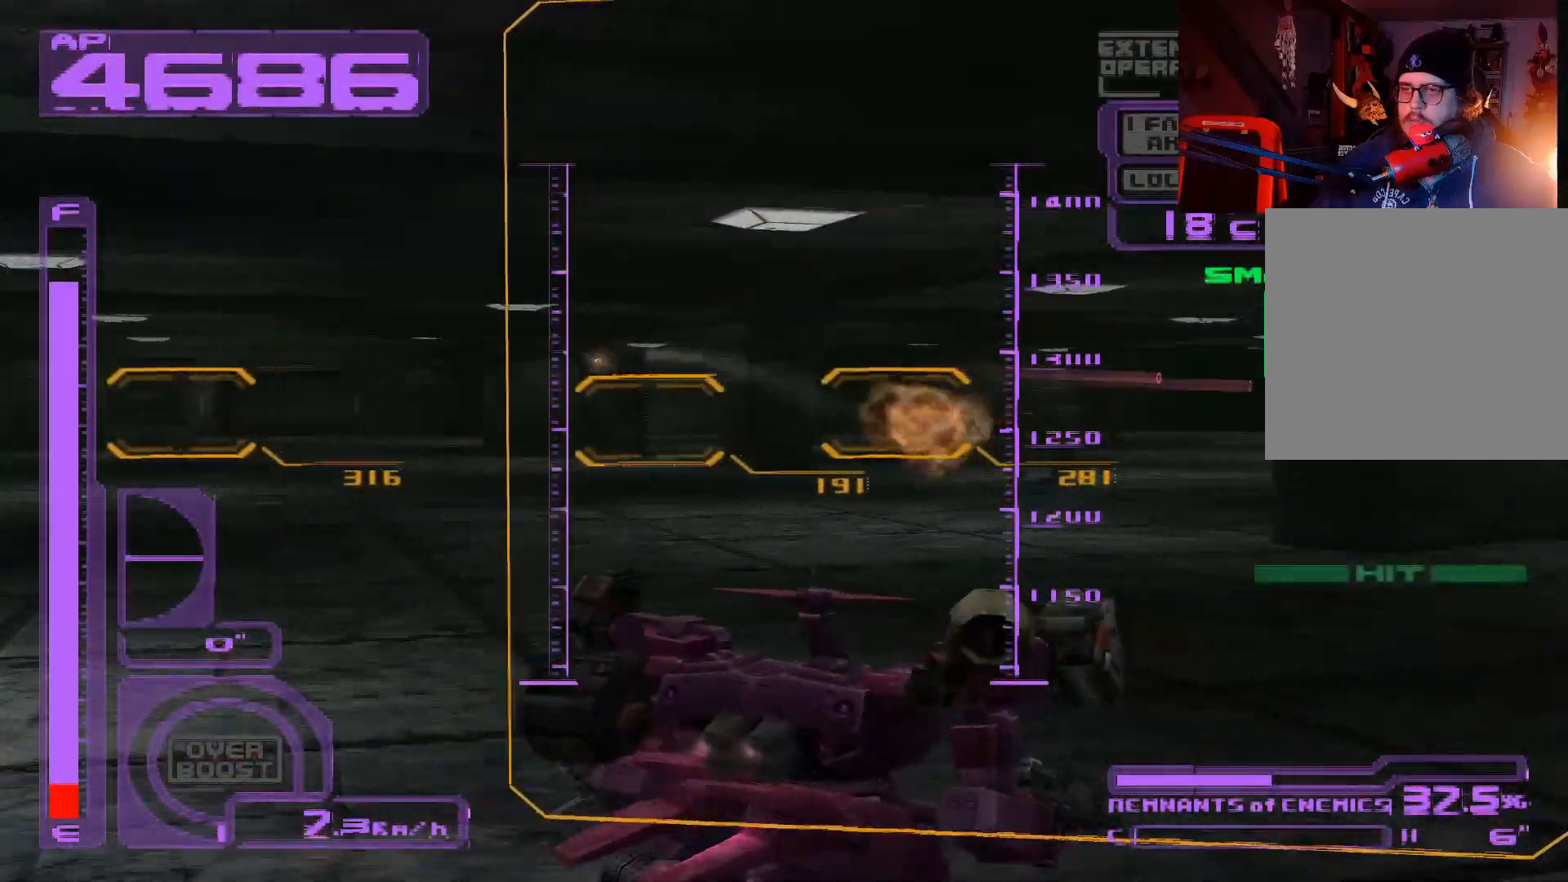
{"buttons": ["L1"], "left_stick": "center", "right_stick": "center", "events": [[33, "A", "down"], [100, "DPAD_RIGHT", "down"], [167, "A", "up"], [250, "A", "down"], [317, "DPAD_RIGHT", "up"], [433, "A", "up"]]}
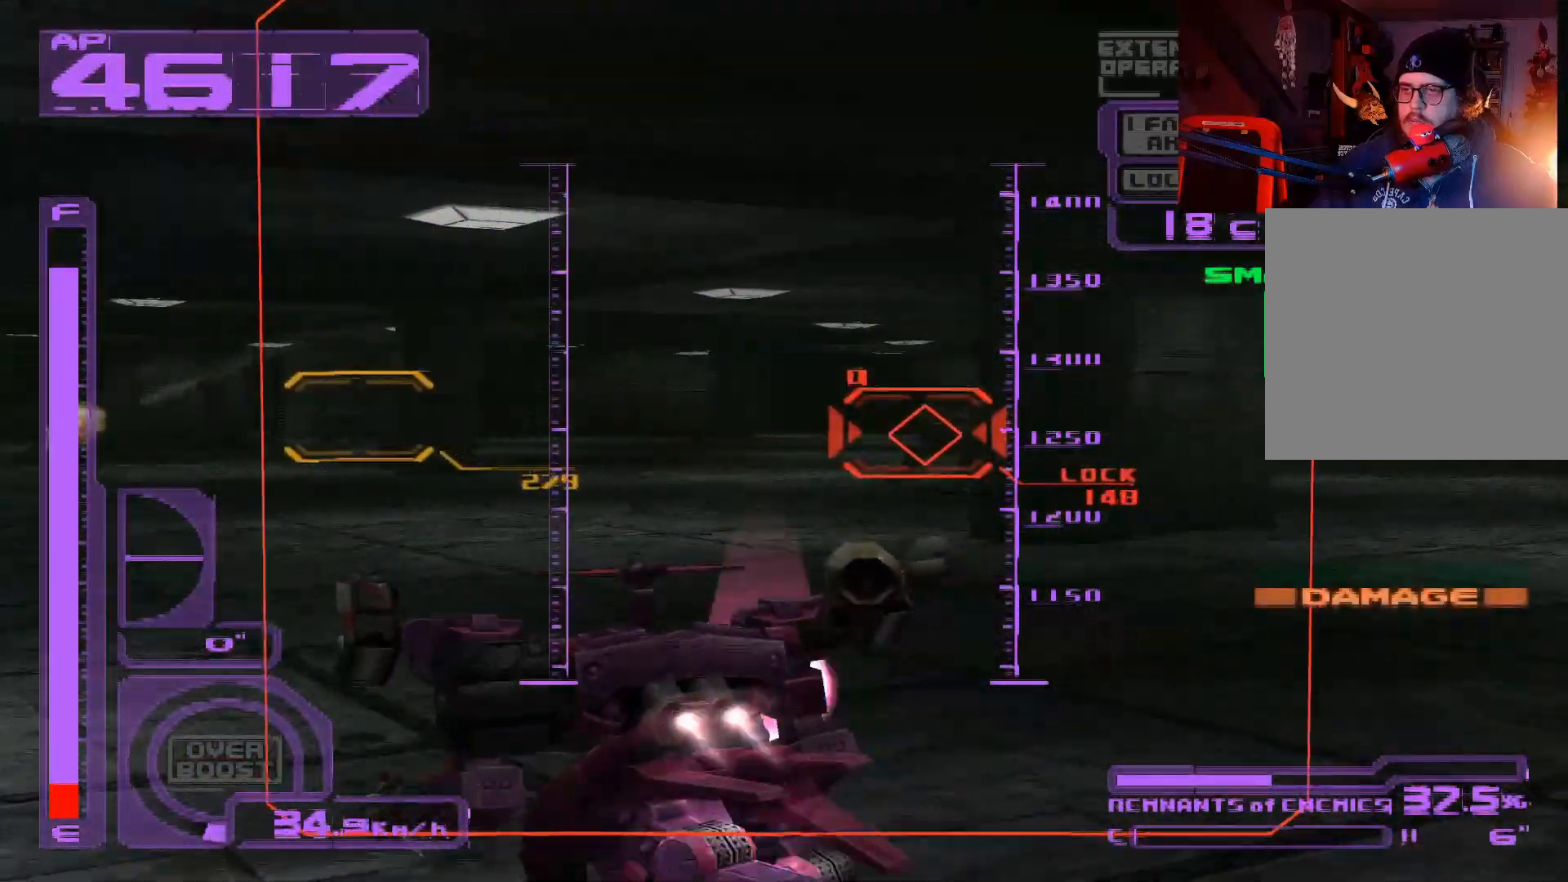
{"buttons": ["L1", "DPAD_UP", "DPAD_RIGHT"], "left_stick": "center", "right_stick": "center", "events": [[33, "DPAD_UP", "down"], [83, "A", "down"], [217, "DPAD_RIGHT", "down"], [250, "A", "up"], [283, "A", "down"], [467, "A", "up"]]}
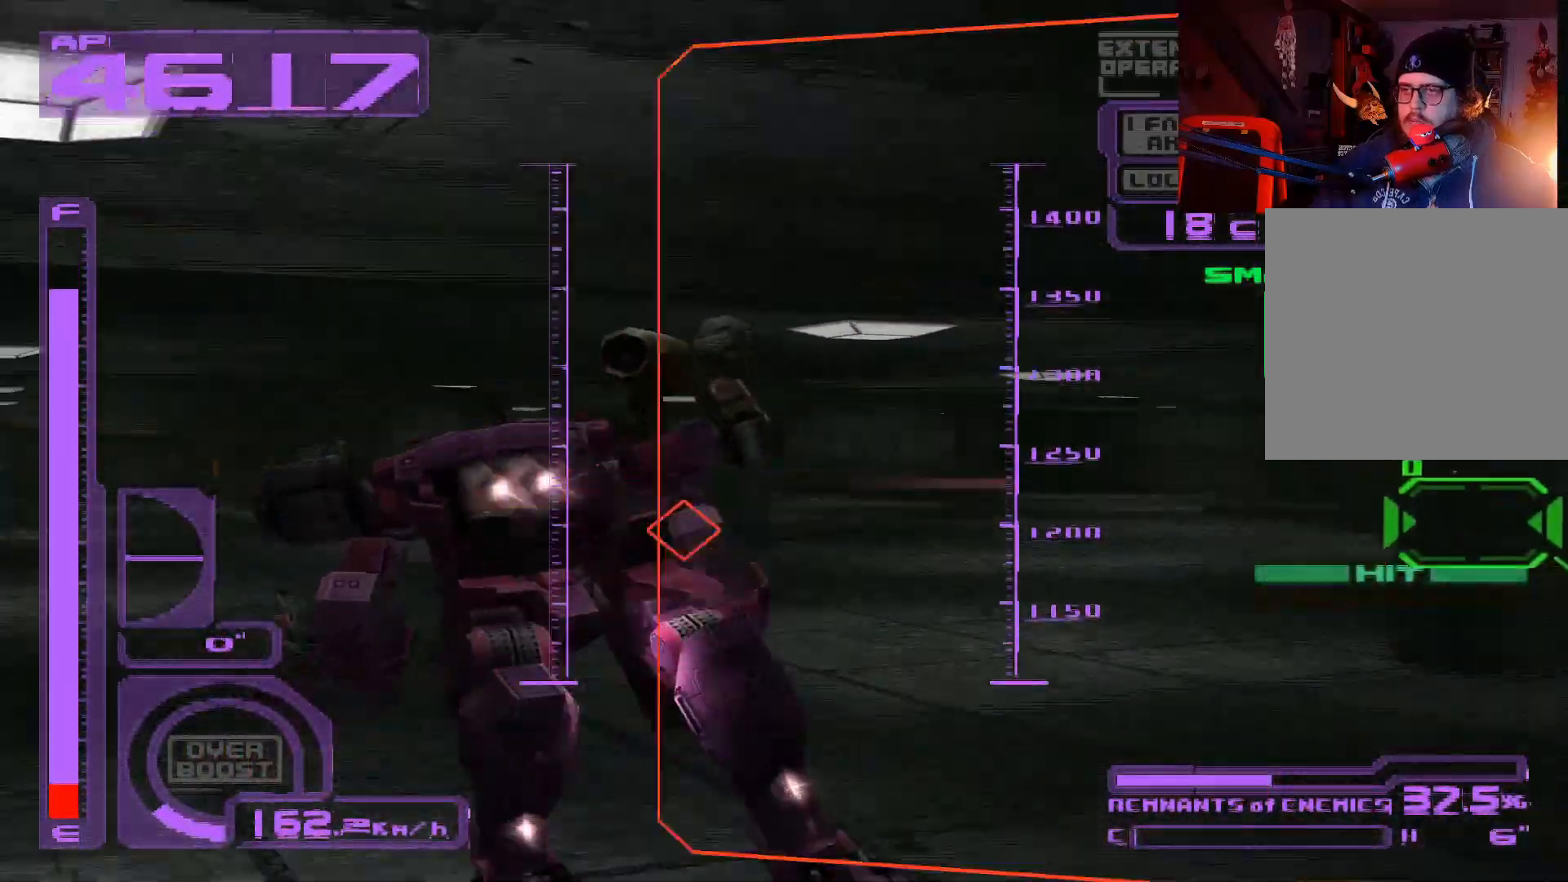
{"buttons": ["L1"], "left_stick": "center", "right_stick": "center", "events": [[217, "DPAD_UP", "up"], [317, "DPAD_UP", "down"], [333, "A", "down"], [350, "DPAD_RIGHT", "up"], [467, "DPAD_UP", "up"], [483, "A", "up"]]}
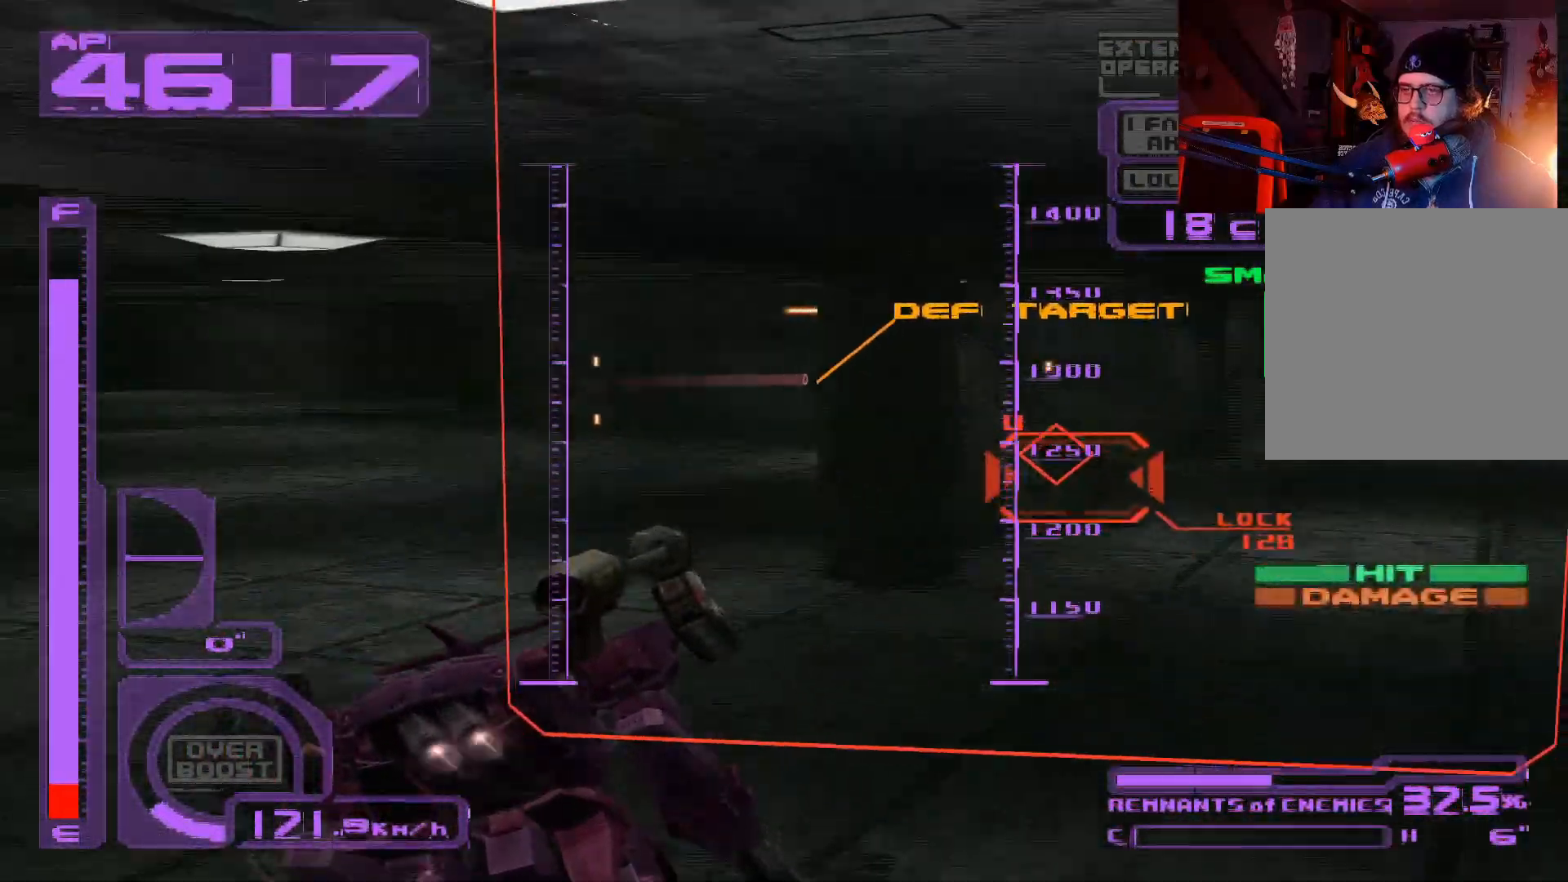
{"buttons": ["L1", "DPAD_RIGHT"], "left_stick": "center", "right_stick": "center", "events": [[83, "A", "down"], [200, "DPAD_RIGHT", "down"], [250, "A", "up"], [333, "X", "down"], [450, "X", "up"]]}
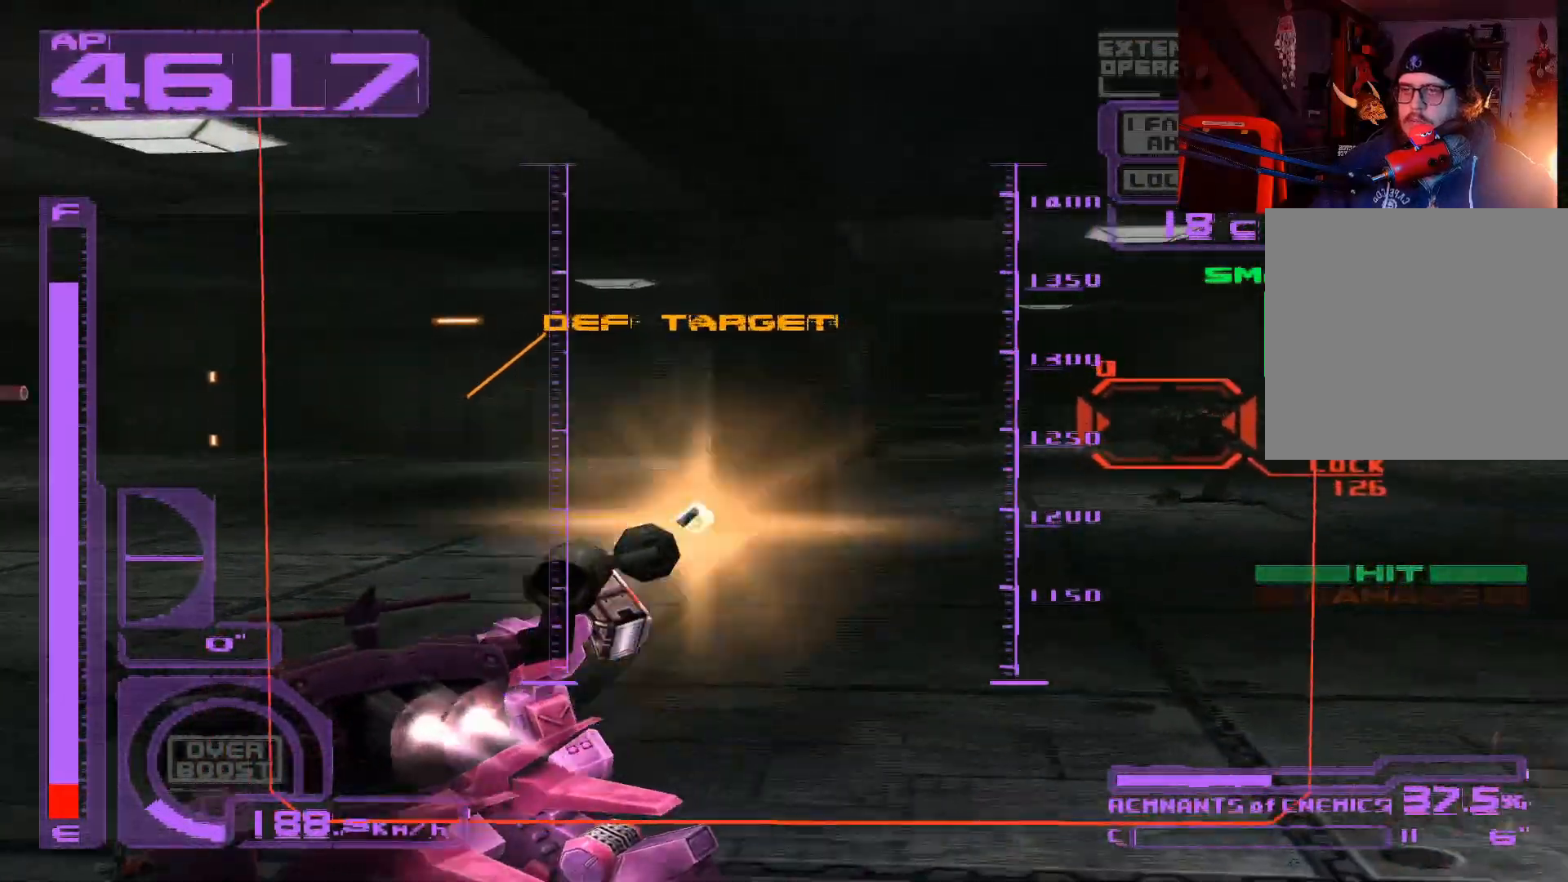
{"buttons": ["A", "L1", "R1", "DPAD_UP"], "left_stick": "center", "right_stick": "center", "events": [[183, "DPAD_RIGHT", "up"], [333, "DPAD_UP", "down"], [433, "R1", "down"], [450, "A", "down"]]}
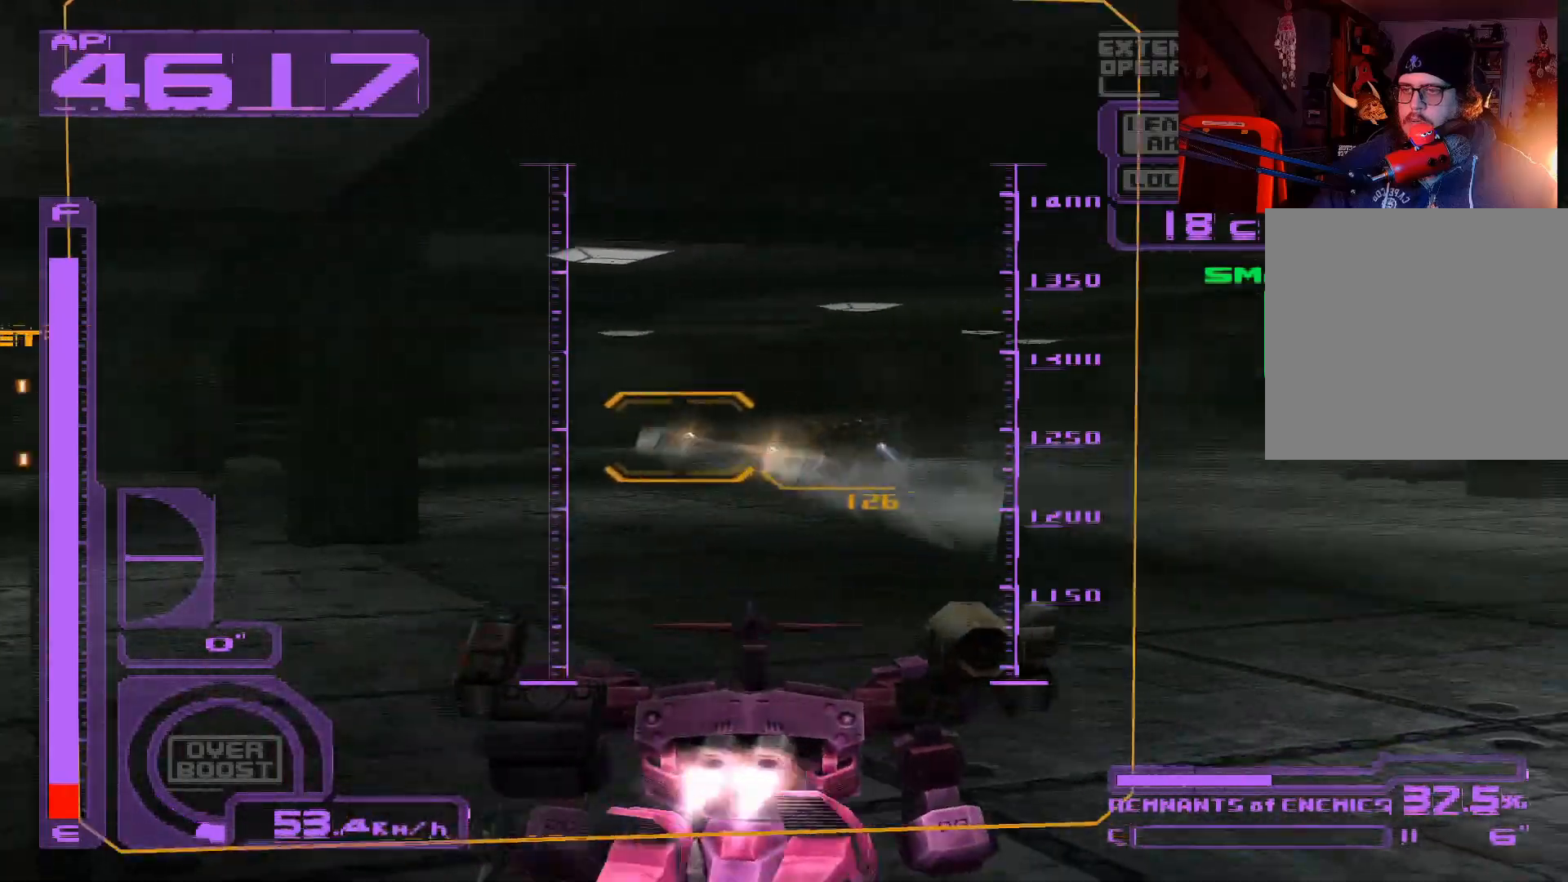
{"buttons": ["R1", "DPAD_UP", "DPAD_RIGHT"], "left_stick": "center", "right_stick": "center", "events": [[117, "L1", "up"], [150, "A", "up"], [267, "A", "down"], [450, "A", "up"], [500, "DPAD_RIGHT", "down"]]}
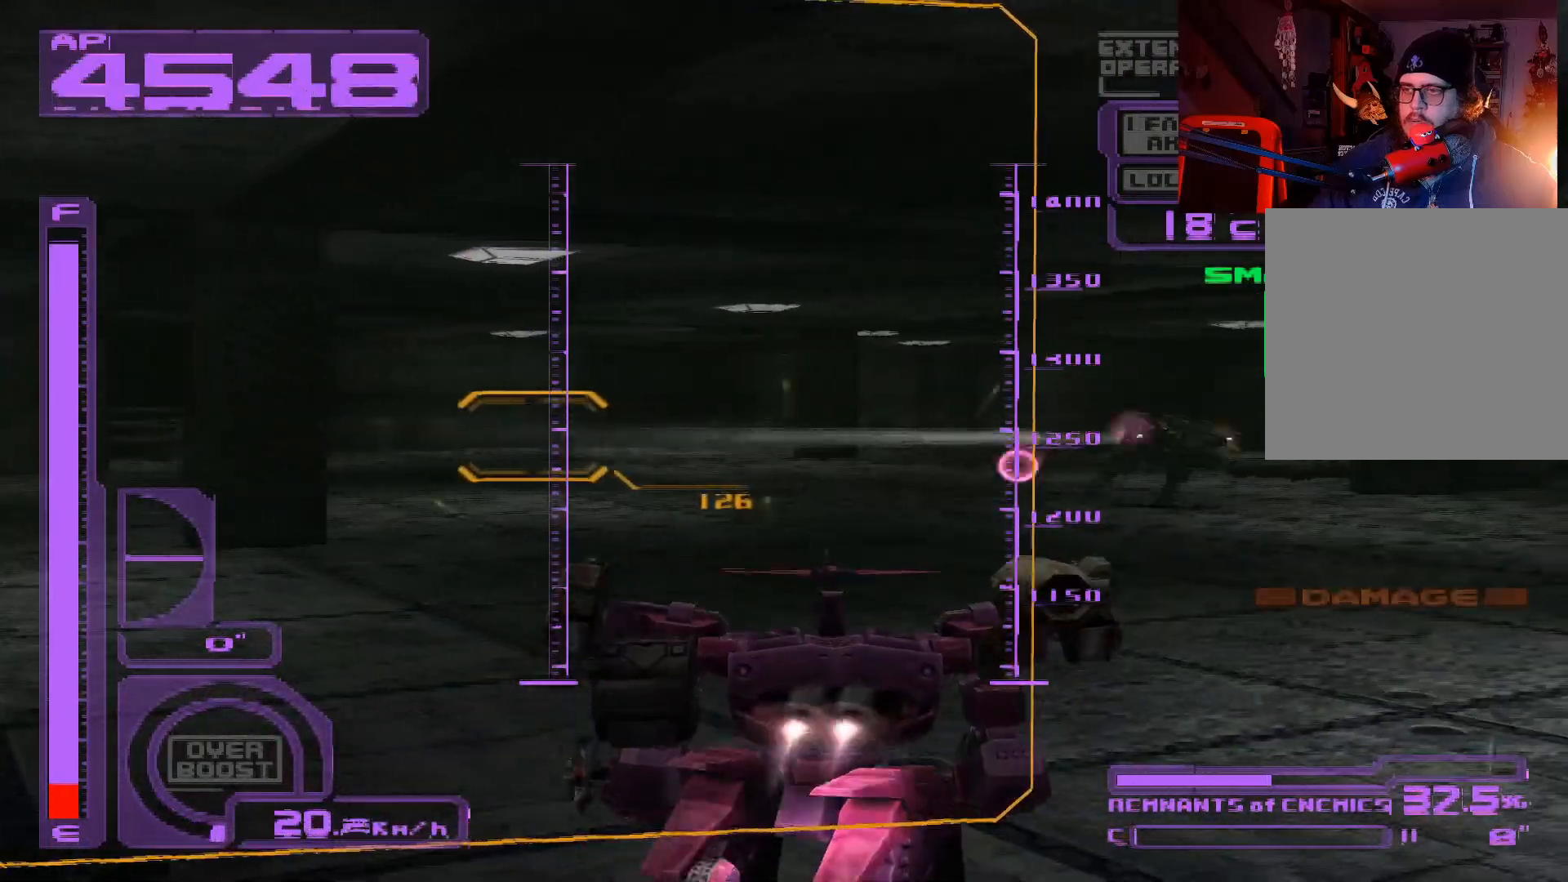
{"buttons": ["R1", "DPAD_UP", "DPAD_RIGHT"], "left_stick": "center", "right_stick": "center", "events": [[17, "A", "down"], [217, "A", "up"]]}
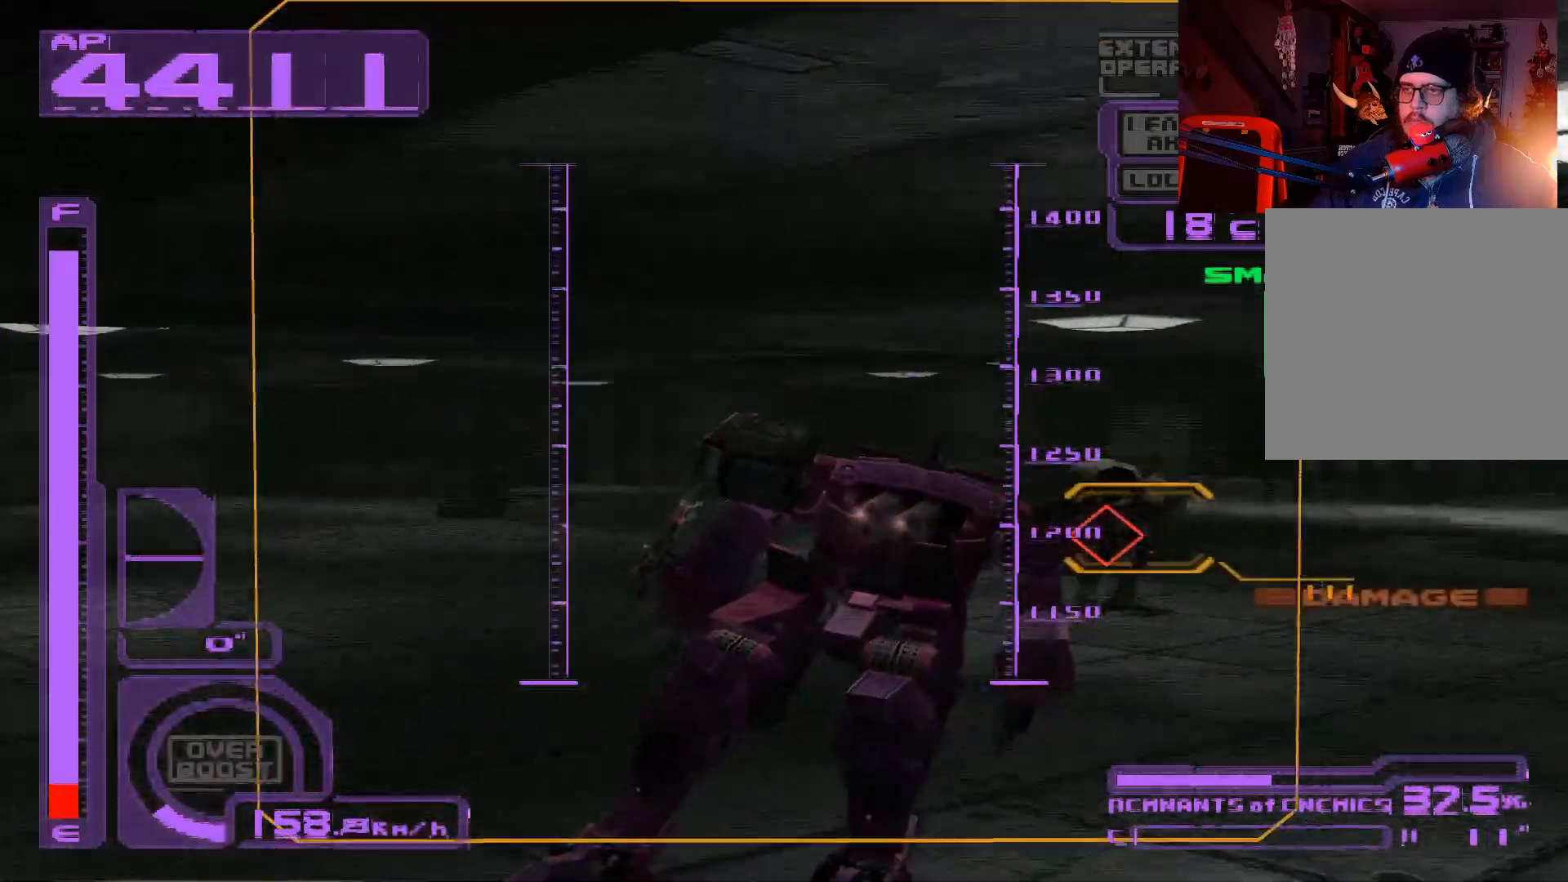
{"buttons": ["R1", "DPAD_UP"], "left_stick": "center", "right_stick": "center", "events": [[133, "DPAD_RIGHT", "up"], [233, "DPAD_LEFT", "down"], [383, "DPAD_LEFT", "up"]]}
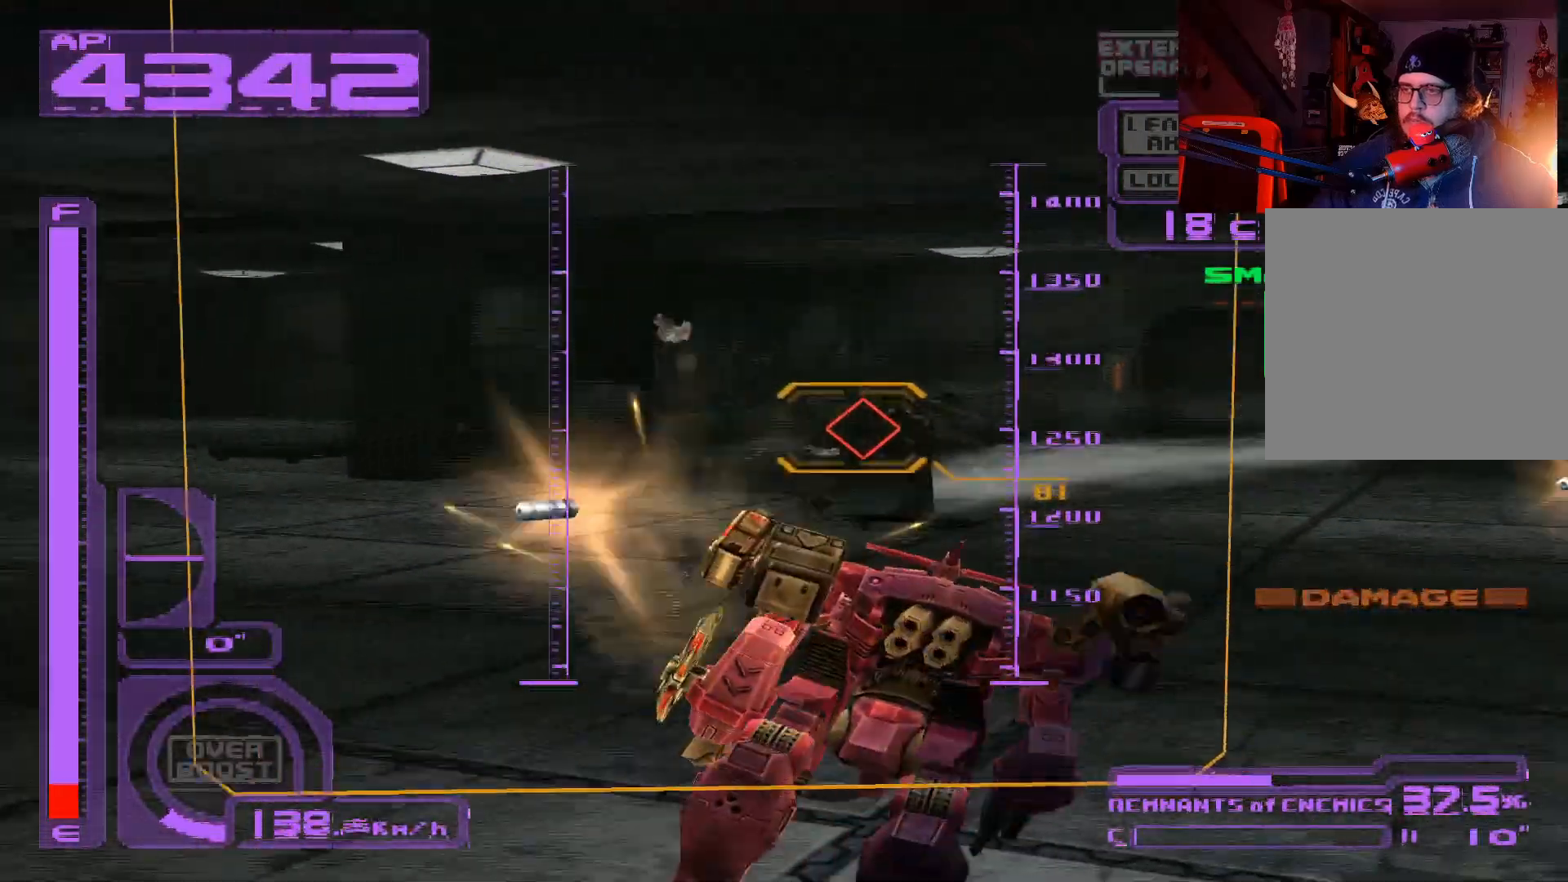
{"buttons": ["R1", "DPAD_UP", "DPAD_RIGHT"], "left_stick": "center", "right_stick": "center", "events": [[17, "DPAD_RIGHT", "down"], [400, "X", "down"], [500, "X", "up"]]}
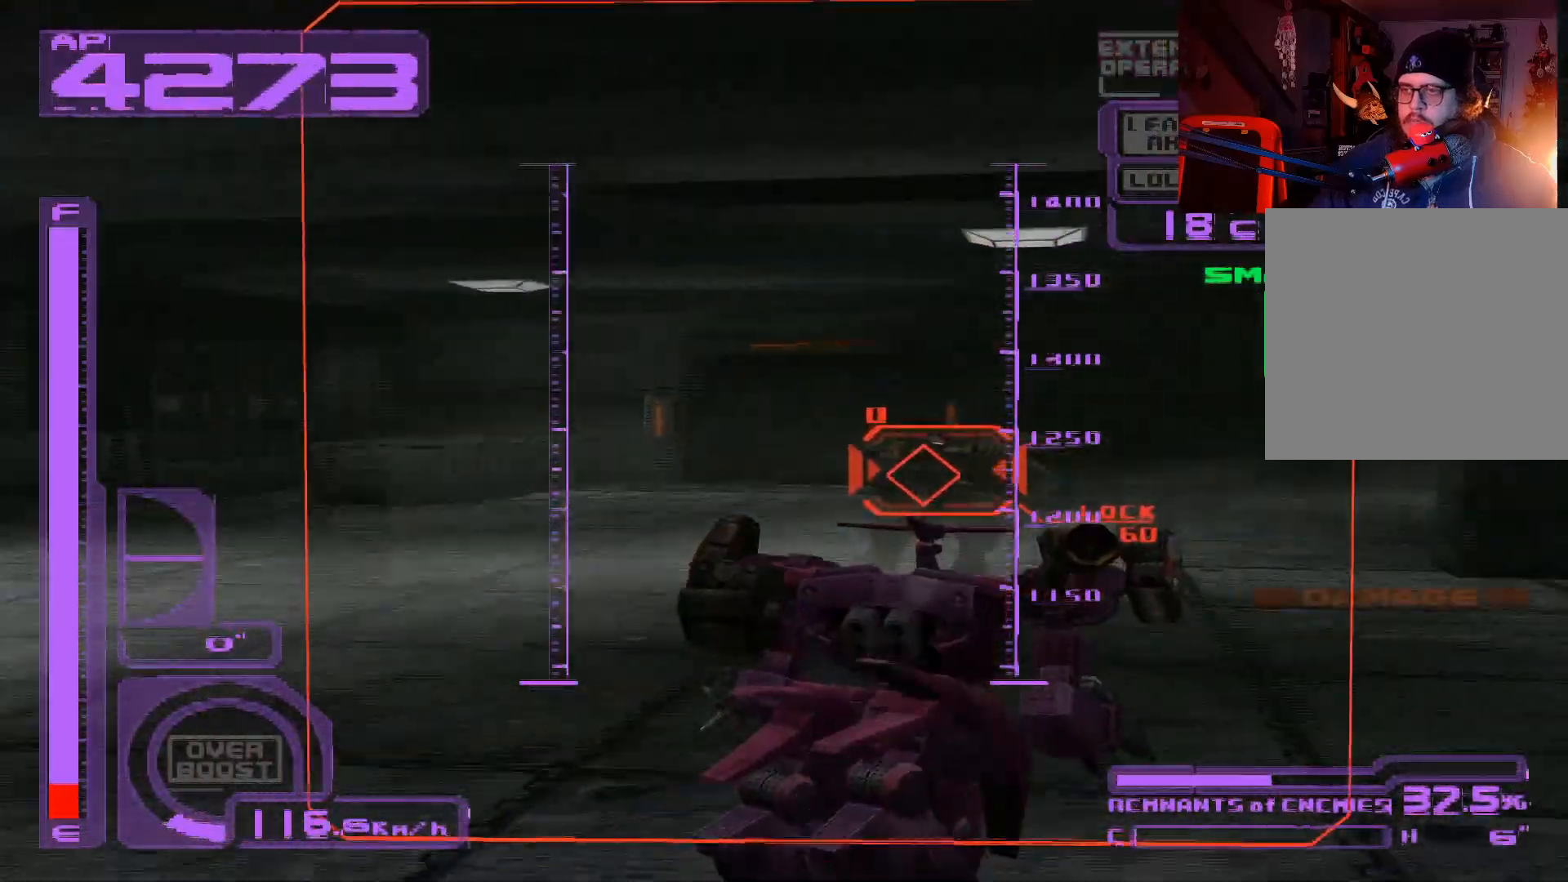
{"buttons": ["B", "R1", "DPAD_UP", "DPAD_LEFT"], "left_stick": "center", "right_stick": "center", "events": [[50, "DPAD_RIGHT", "up"], [67, "X", "down"], [167, "X", "up"], [333, "B", "down"], [333, "DPAD_LEFT", "down"]]}
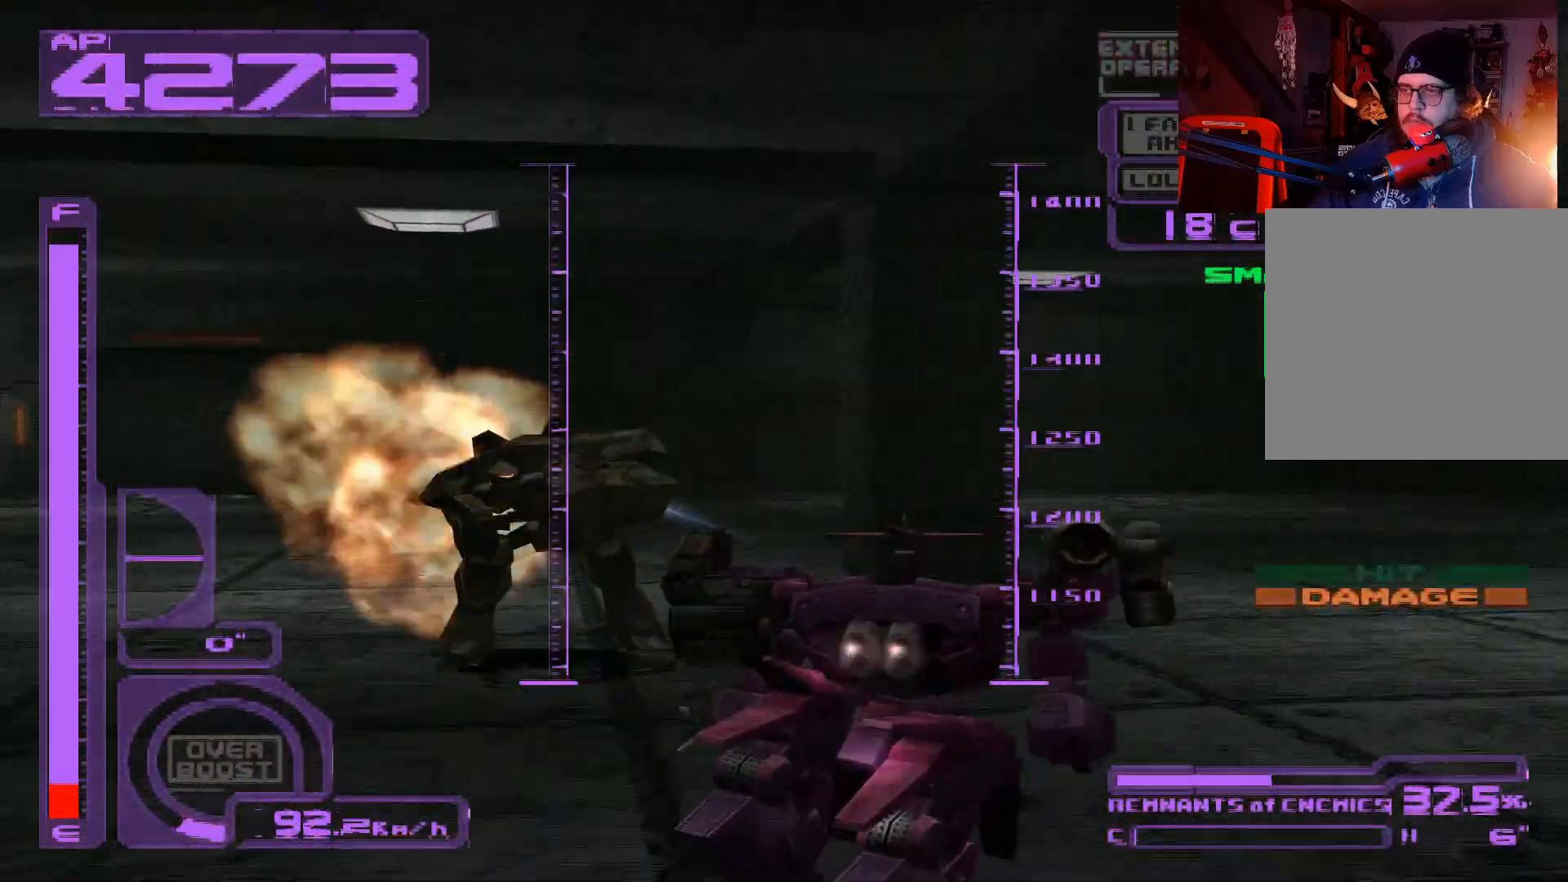
{"buttons": ["DPAD_DOWN", "DPAD_LEFT"], "left_stick": "center", "right_stick": "center", "events": [[33, "B", "up"], [50, "R1", "up"], [100, "B", "down"], [167, "DPAD_UP", "up"], [200, "B", "up"], [267, "B", "down"], [367, "B", "up"], [467, "DPAD_DOWN", "down"]]}
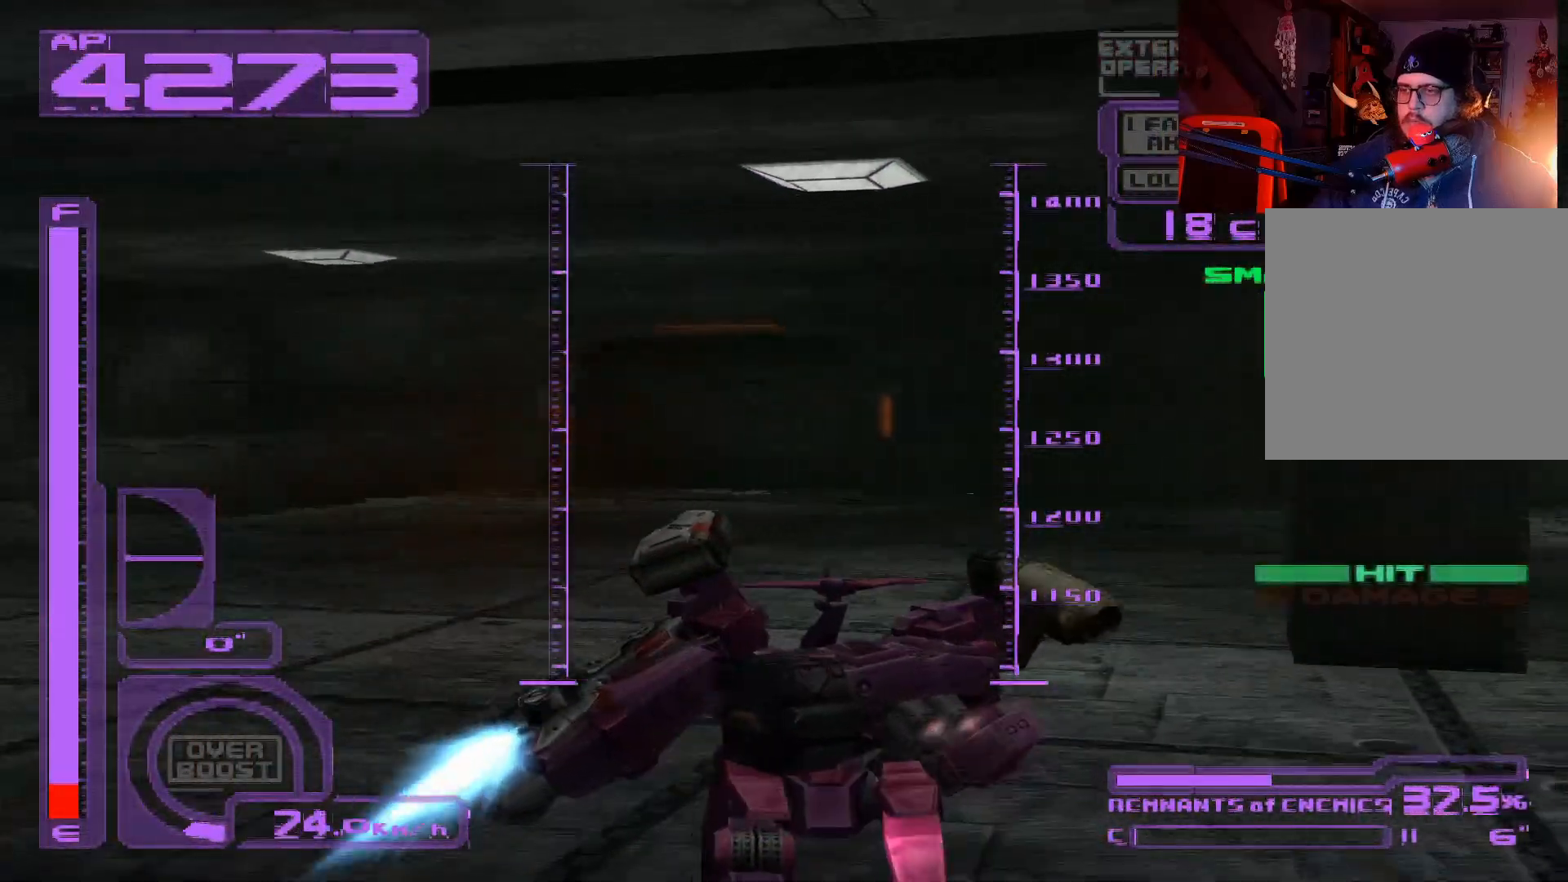
{"buttons": ["A", "L1", "DPAD_DOWN", "DPAD_LEFT"], "left_stick": "center", "right_stick": "center", "events": [[67, "L1", "down"], [150, "A", "down"]]}
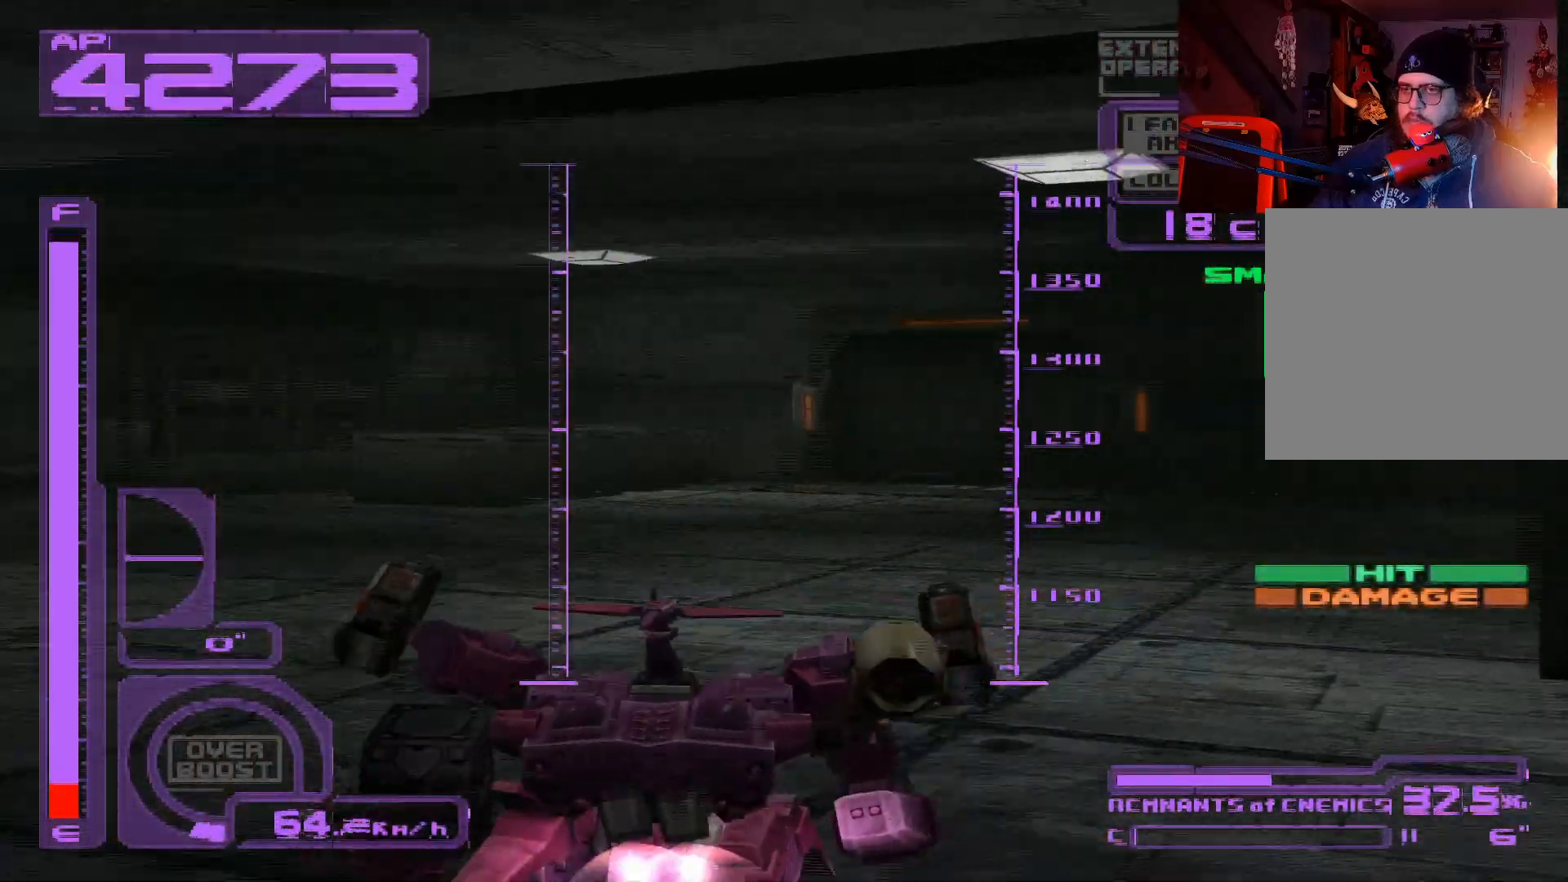
{"buttons": ["A", "DPAD_DOWN", "DPAD_LEFT"], "left_stick": "center", "right_stick": "center", "events": [[133, "L1", "up"], [217, "A", "up"], [233, "DPAD_LEFT", "up"], [383, "A", "down"], [383, "DPAD_LEFT", "down"]]}
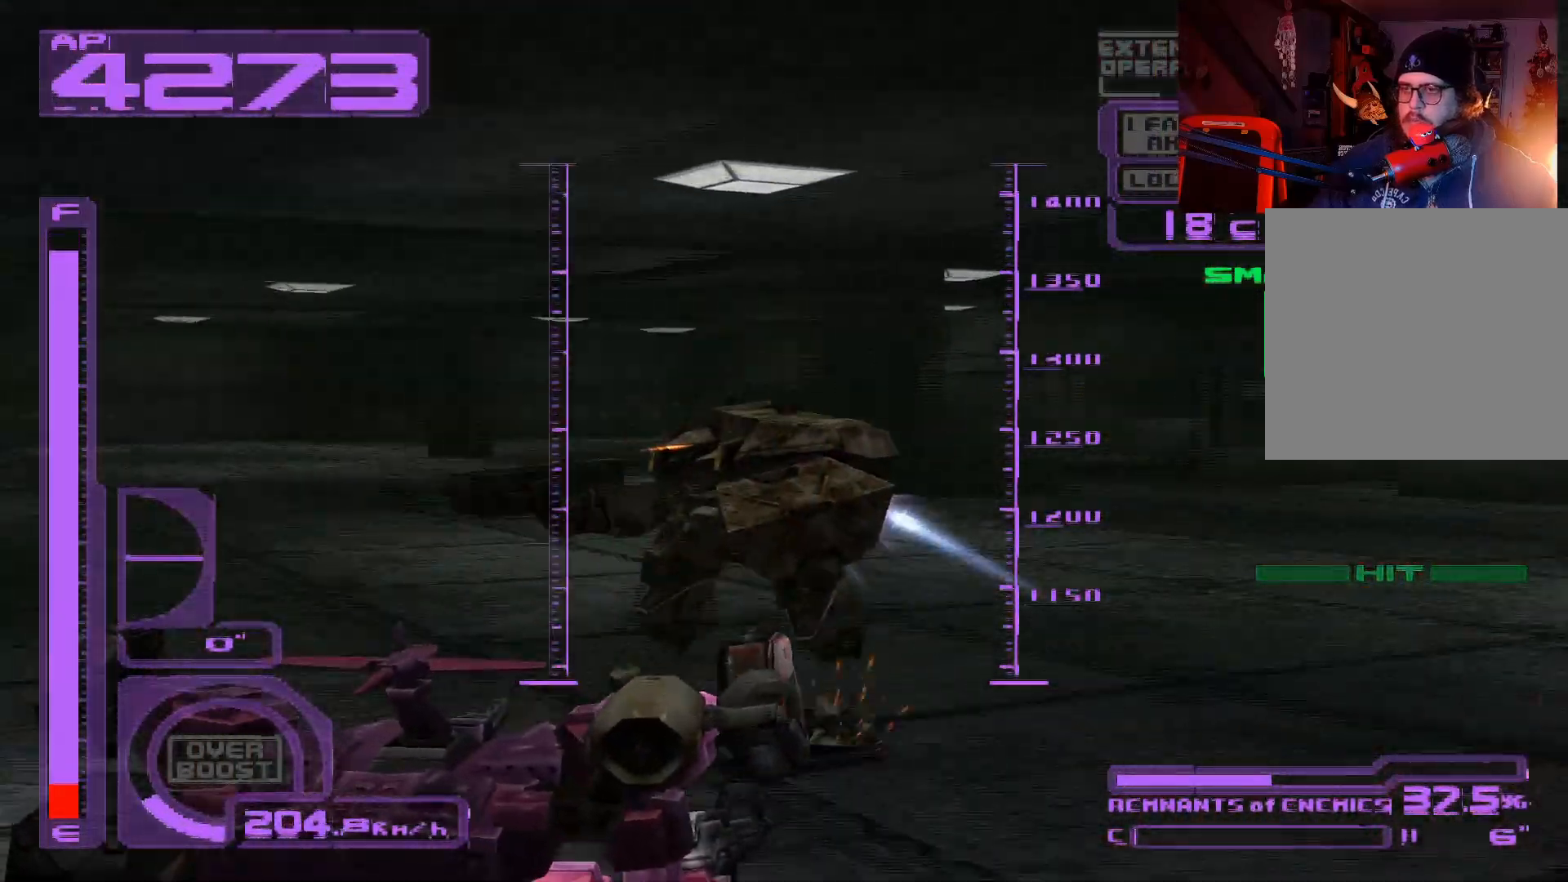
{"buttons": ["DPAD_DOWN", "DPAD_RIGHT"], "left_stick": "center", "right_stick": "center", "events": [[17, "A", "up"], [50, "DPAD_LEFT", "up"], [83, "DPAD_DOWN", "up"], [217, "DPAD_RIGHT", "down"], [250, "DPAD_DOWN", "down"]]}
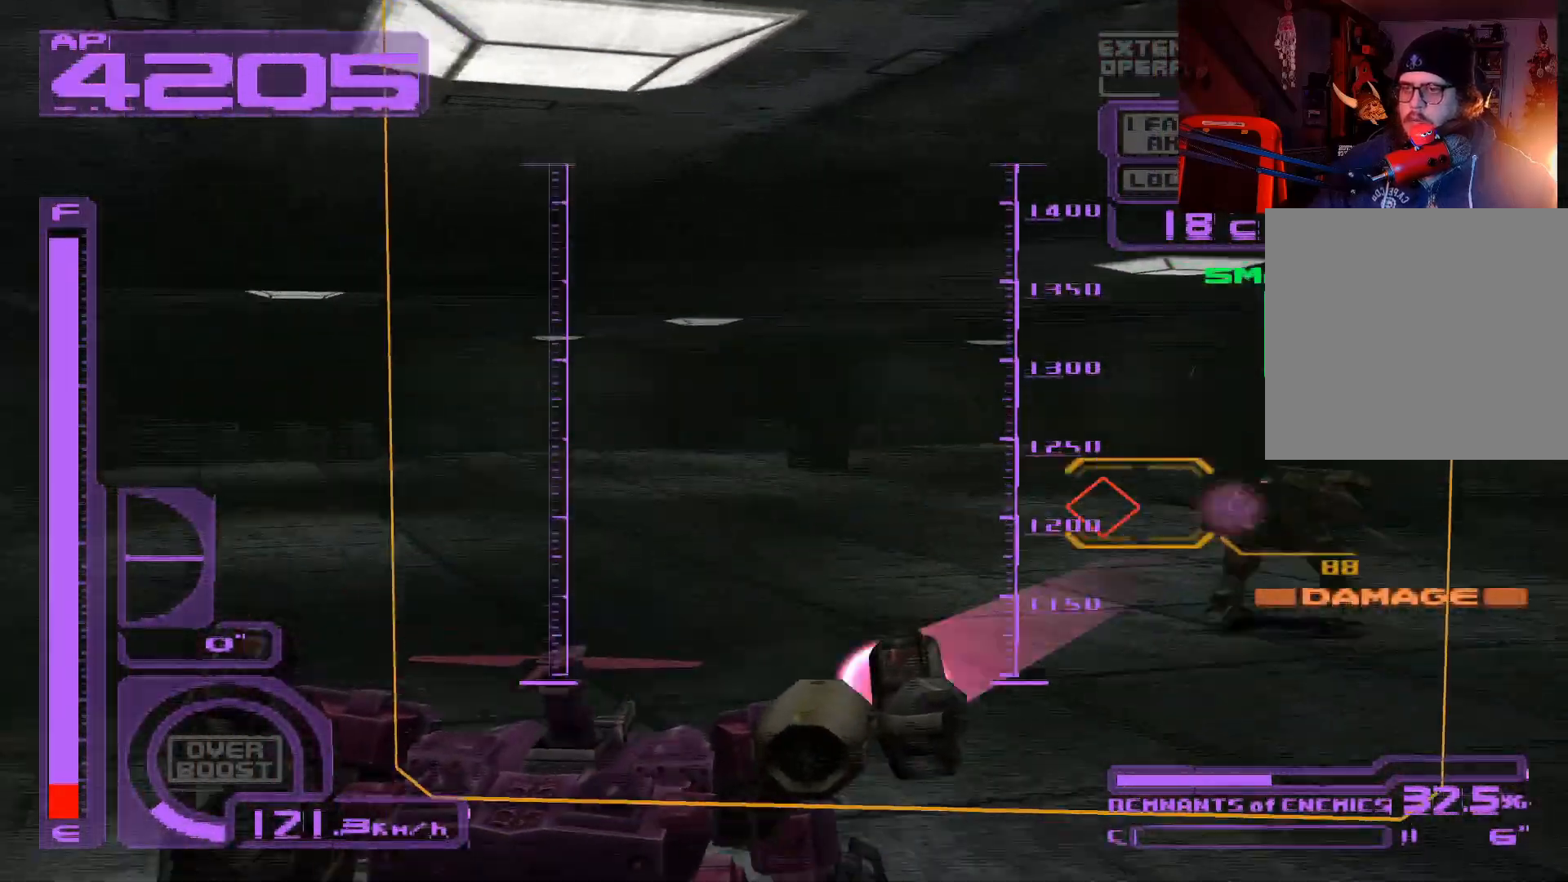
{"buttons": ["A", "DPAD_DOWN"], "left_stick": "center", "right_stick": "center", "events": [[17, "DPAD_RIGHT", "up"], [217, "A", "down"], [367, "A", "up"], [450, "A", "down"]]}
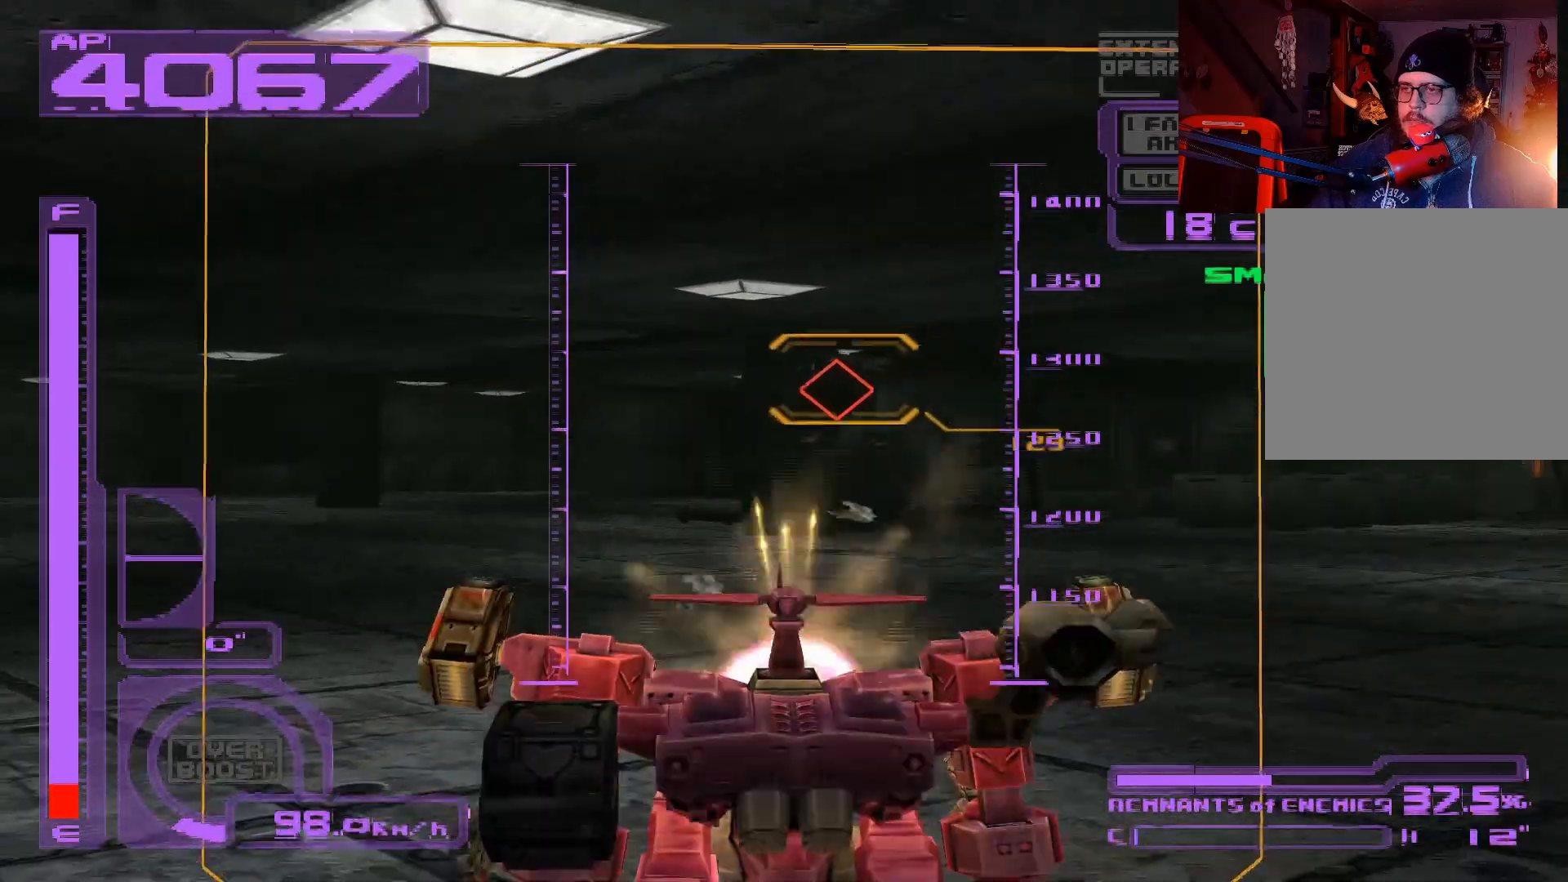
{"buttons": ["X", "DPAD_DOWN"], "left_stick": "center", "right_stick": "center", "events": [[67, "A", "up"], [483, "X", "down"]]}
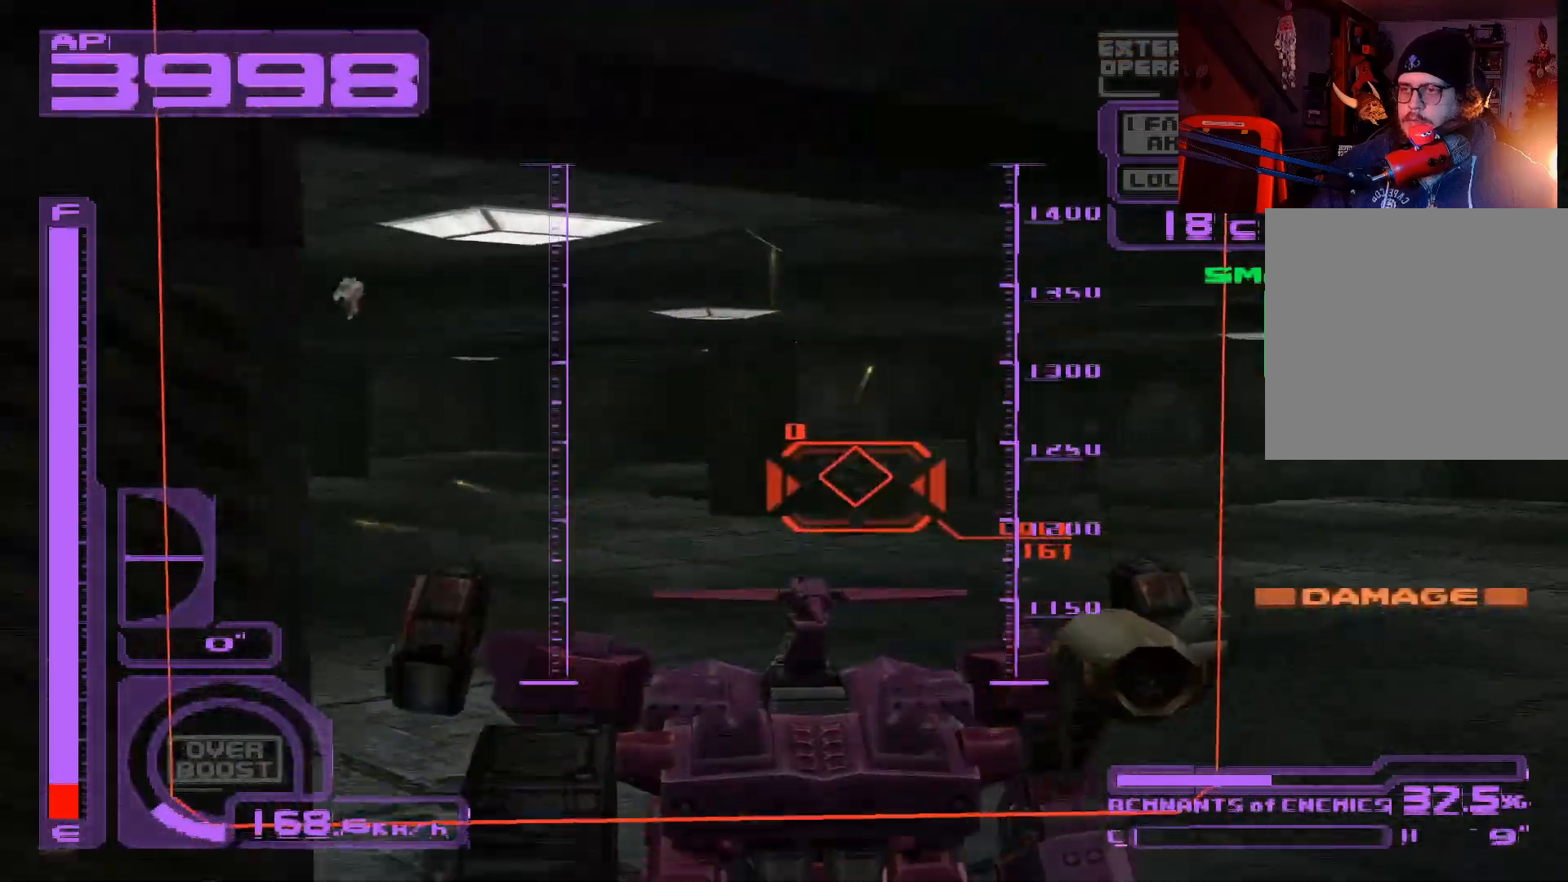
{"buttons": ["A", "R1", "DPAD_LEFT"], "left_stick": "center", "right_stick": "center", "events": [[83, "X", "up"], [217, "DPAD_DOWN", "up"], [333, "R1", "down"], [350, "A", "down"], [383, "DPAD_LEFT", "down"]]}
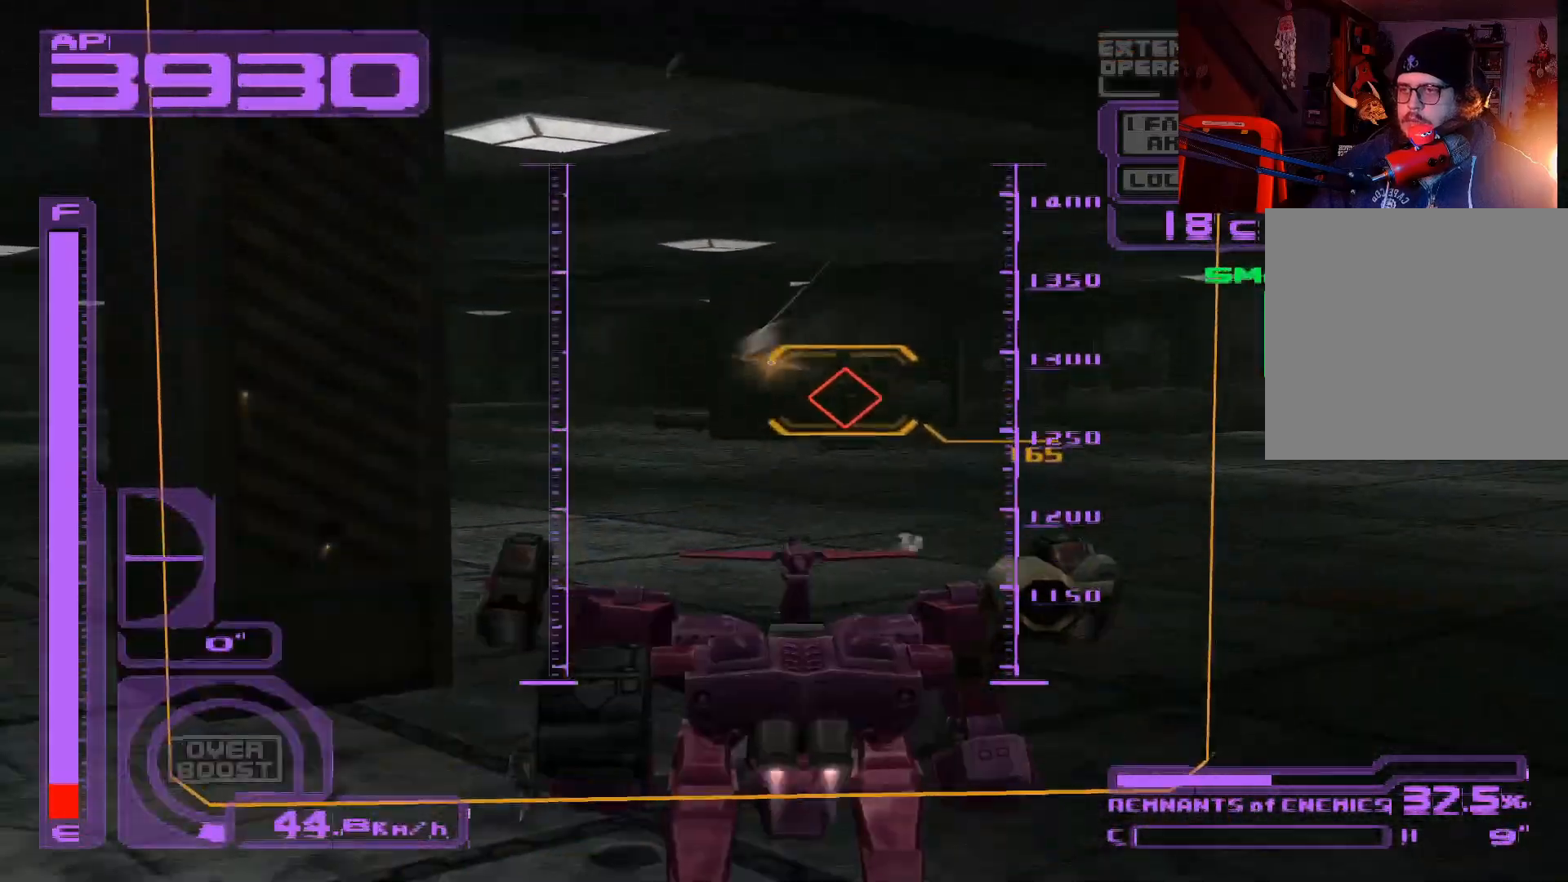
{"buttons": ["R1", "DPAD_UP"], "left_stick": "center", "right_stick": "center", "events": [[100, "A", "up"], [117, "DPAD_UP", "down"], [233, "A", "down"], [367, "DPAD_LEFT", "up"], [417, "A", "up"]]}
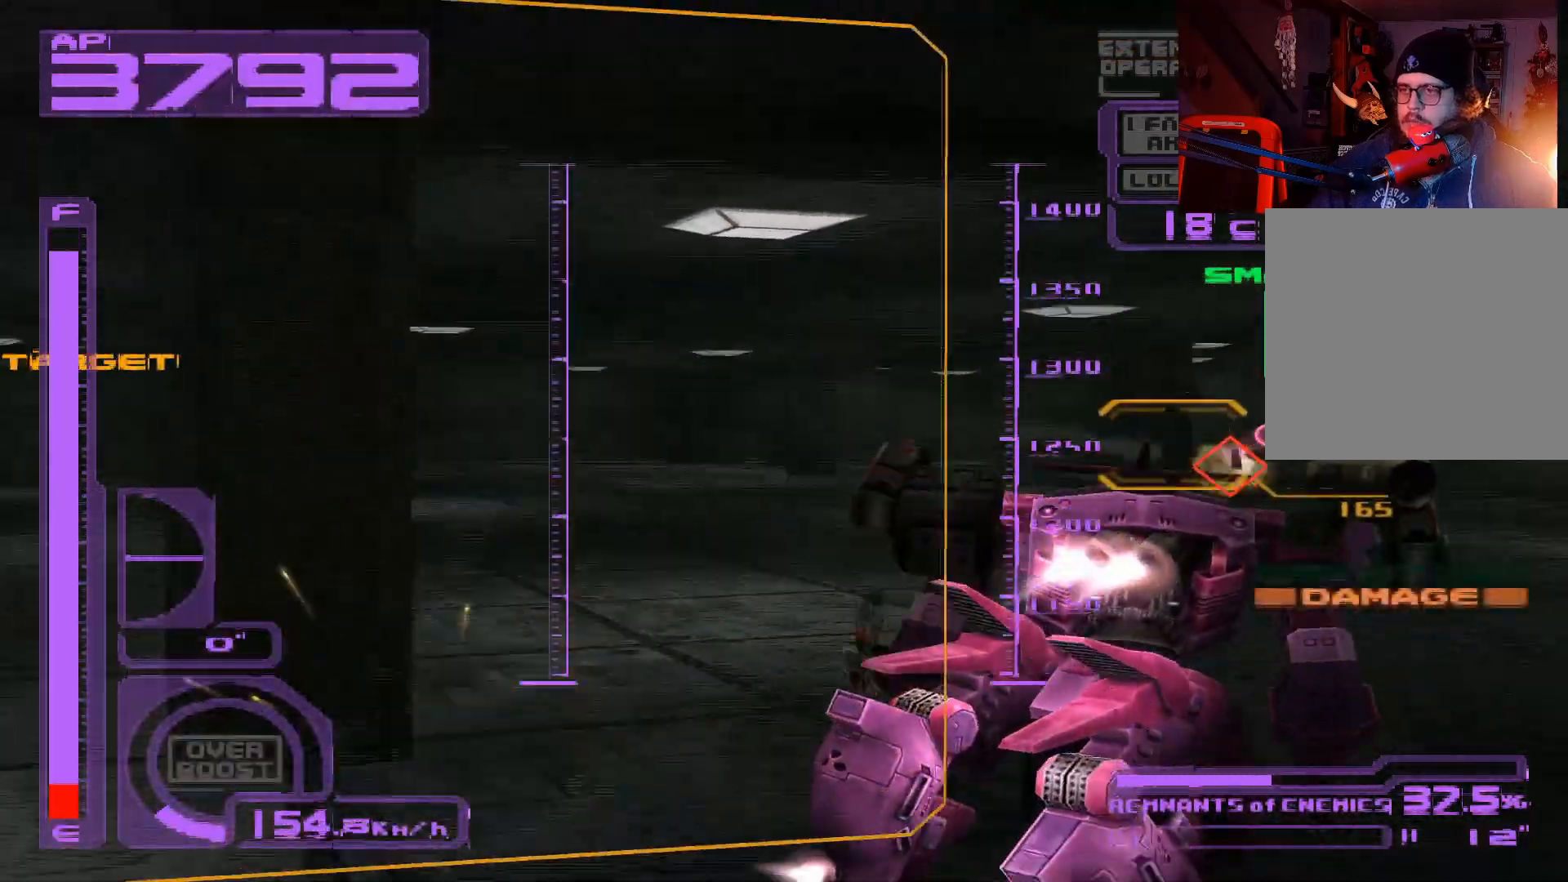
{"buttons": ["R1", "DPAD_UP"], "left_stick": "center", "right_stick": "center", "events": [[333, "DPAD_LEFT", "down"], [417, "DPAD_LEFT", "up"]]}
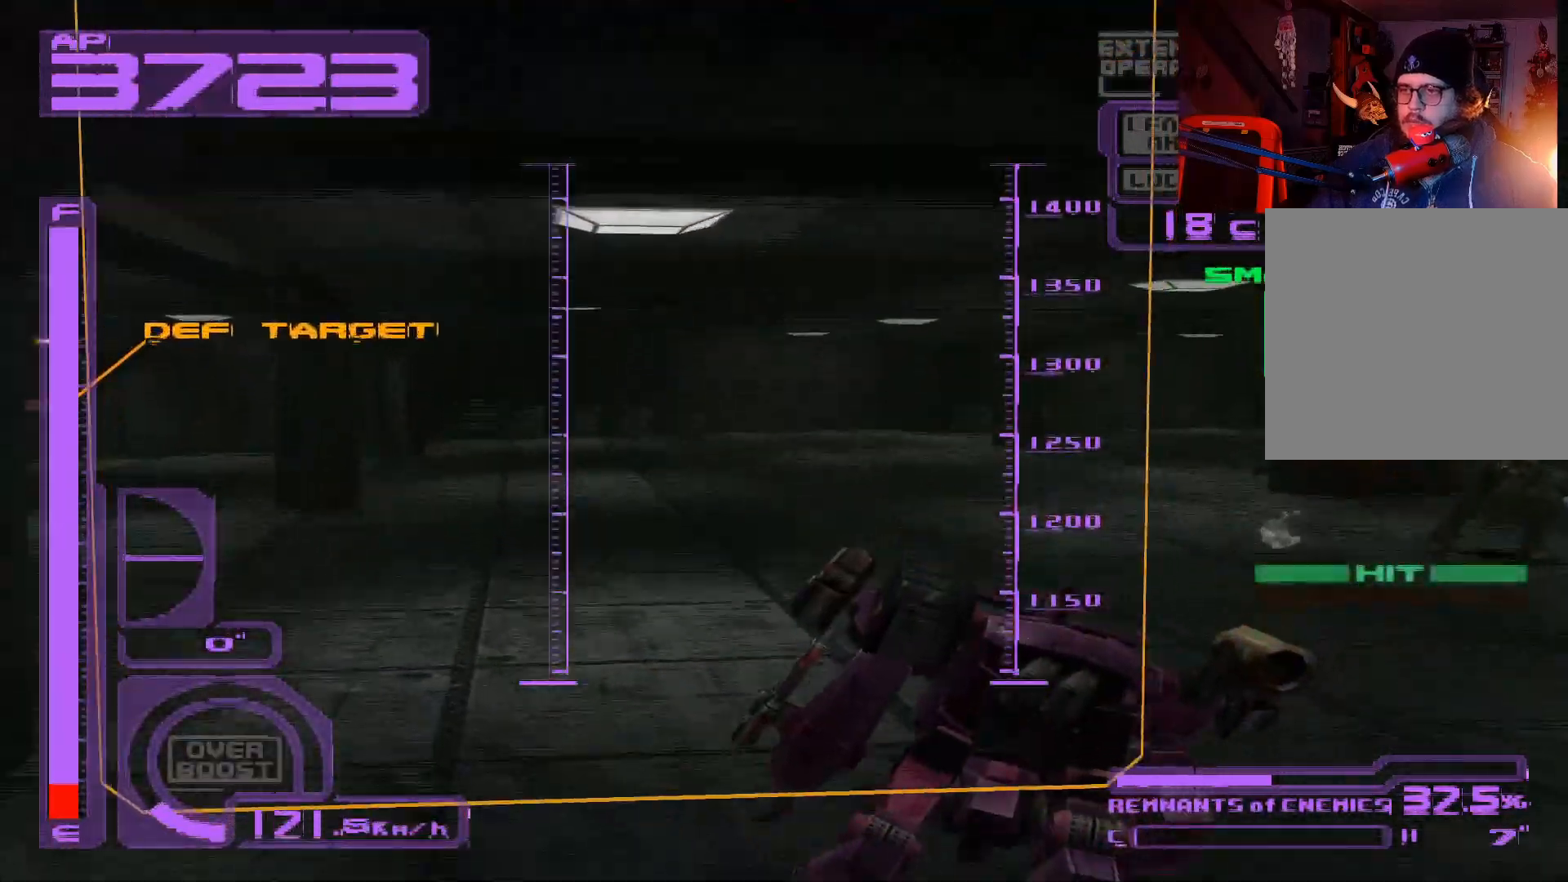
{"buttons": ["R1", "DPAD_RIGHT"], "left_stick": "center", "right_stick": "center", "events": [[250, "Y", "down"], [300, "DPAD_RIGHT", "down"], [333, "DPAD_UP", "up"], [333, "Y", "up"]]}
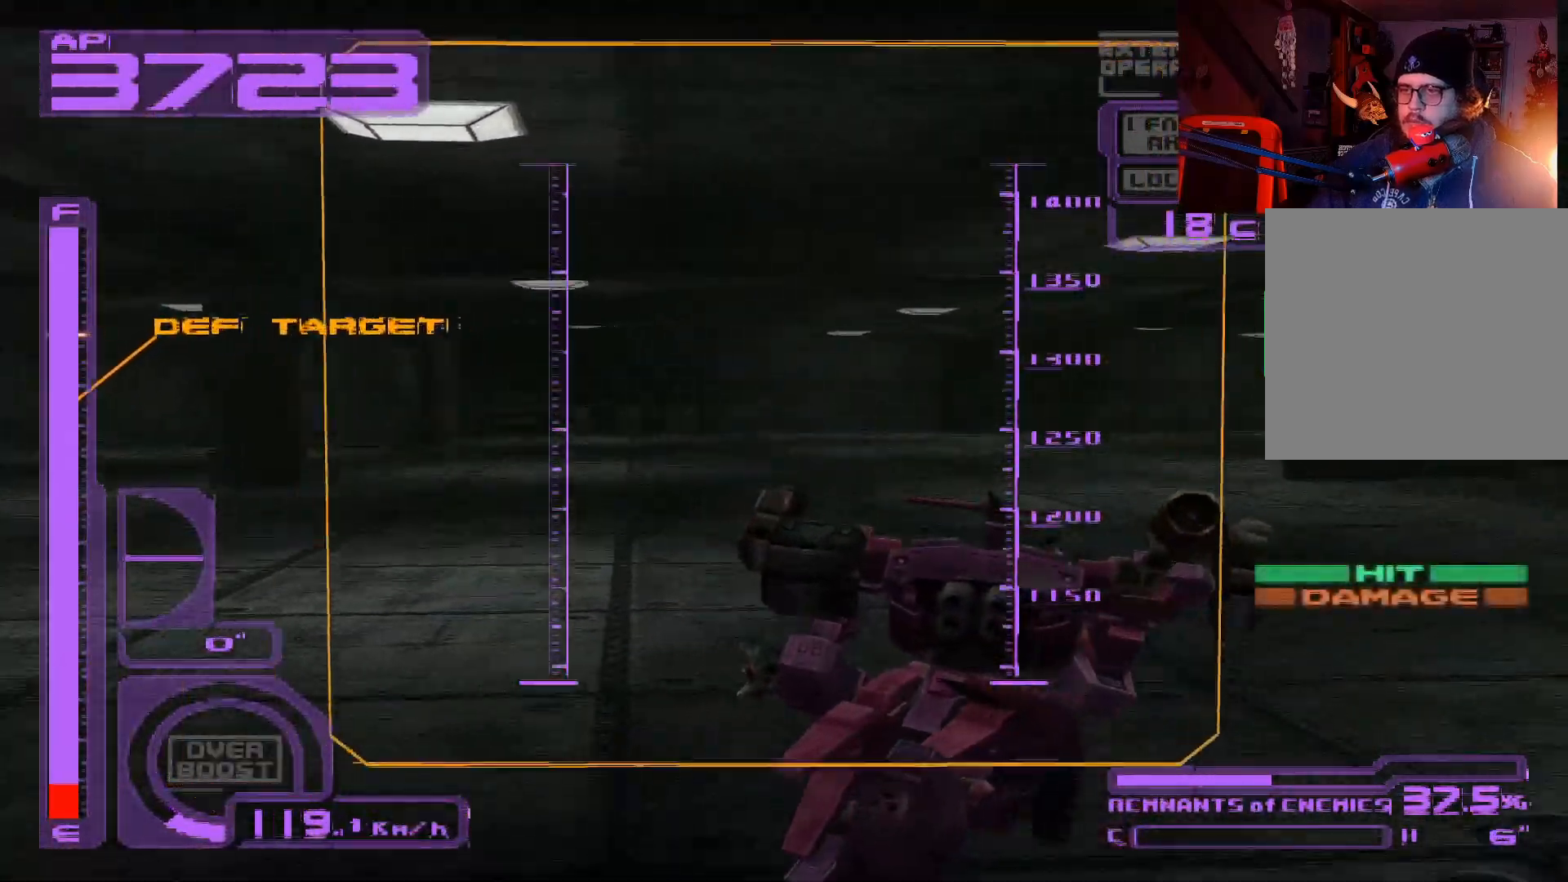
{"buttons": ["X", "R1", "DPAD_DOWN", "DPAD_RIGHT"], "left_stick": "center", "right_stick": "center", "events": [[133, "DPAD_DOWN", "down"], [433, "X", "down"]]}